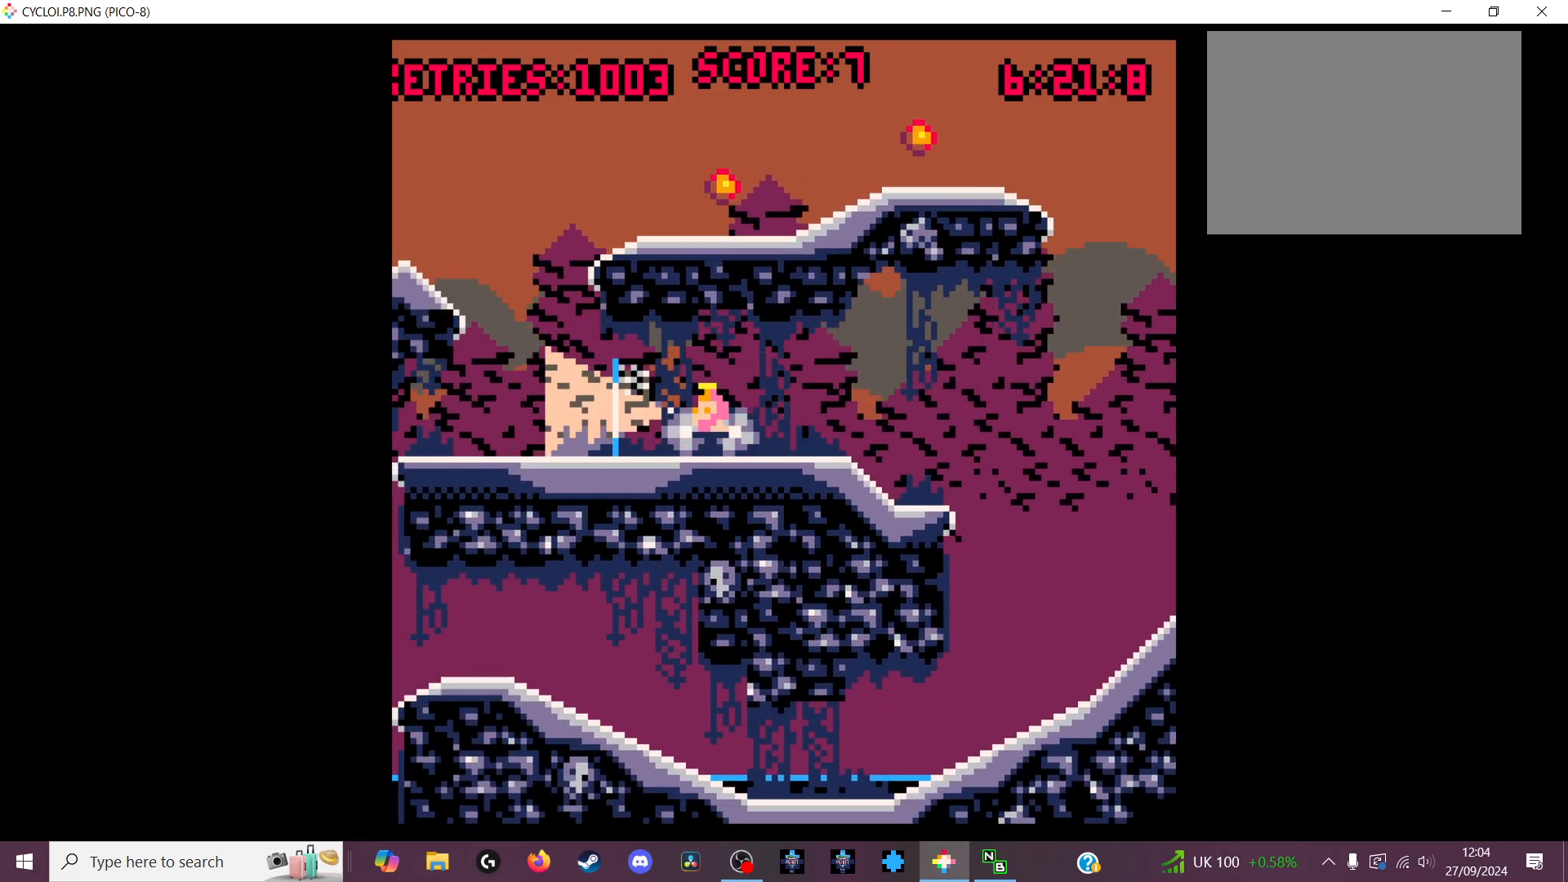
Gameplay with keyboard; each line is a JSON object with the keys held at the frame after it. "events" lists presses ("down") and releases ("up") of "down", "left", "right", "up", "x" and "z" between this image and that frame as [ms after this image, input, new state], when the widget could be followed in between. No other keys are recorded. Mouse input is not recorded.
{"keys": [], "events": []}
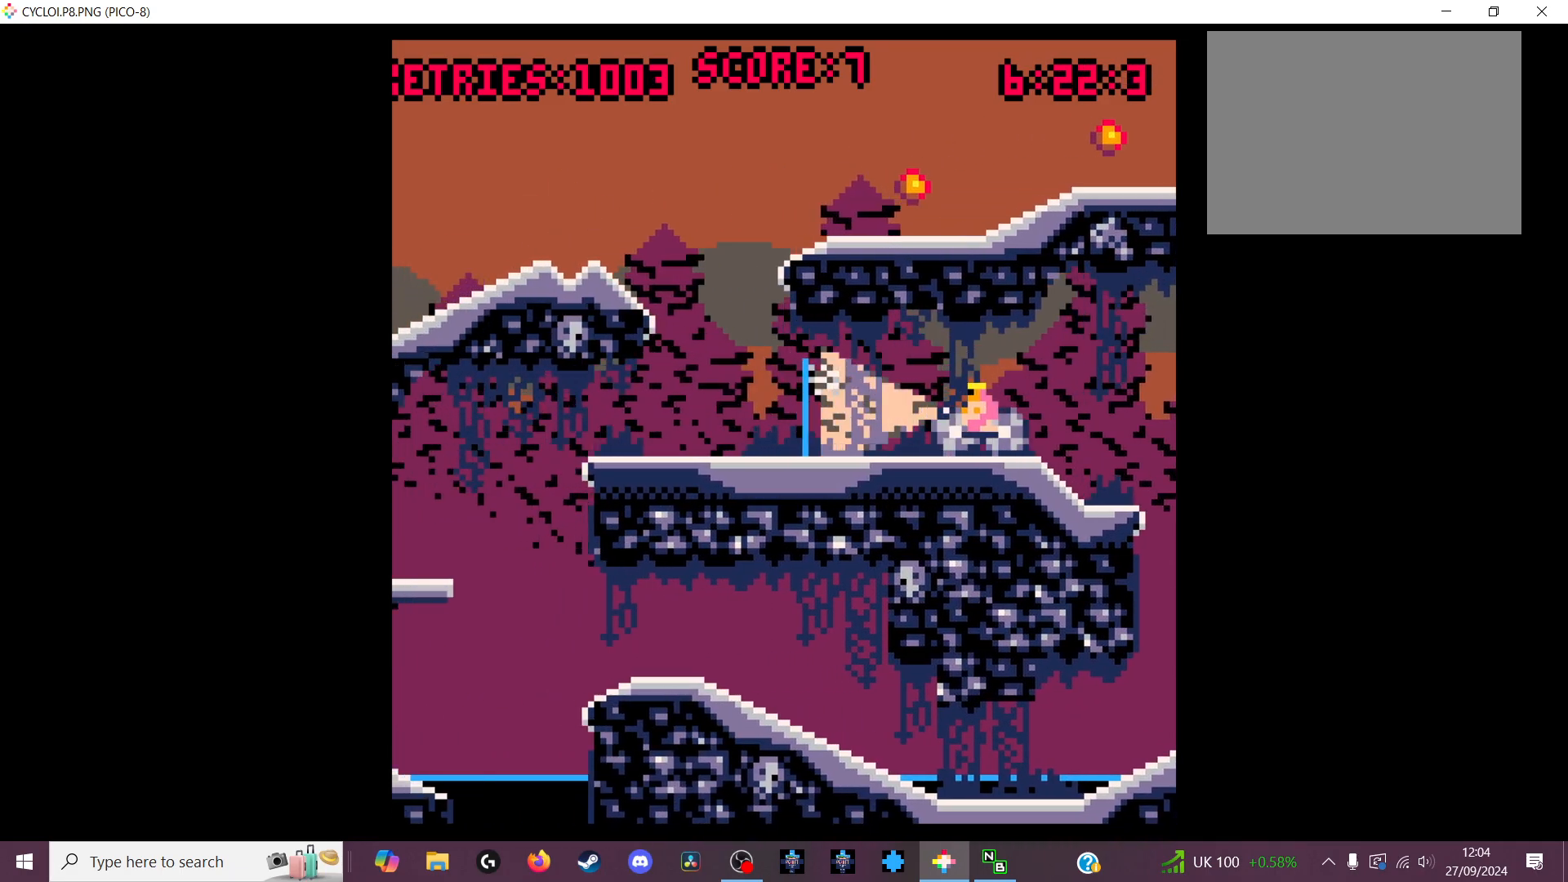
{"keys": [], "events": []}
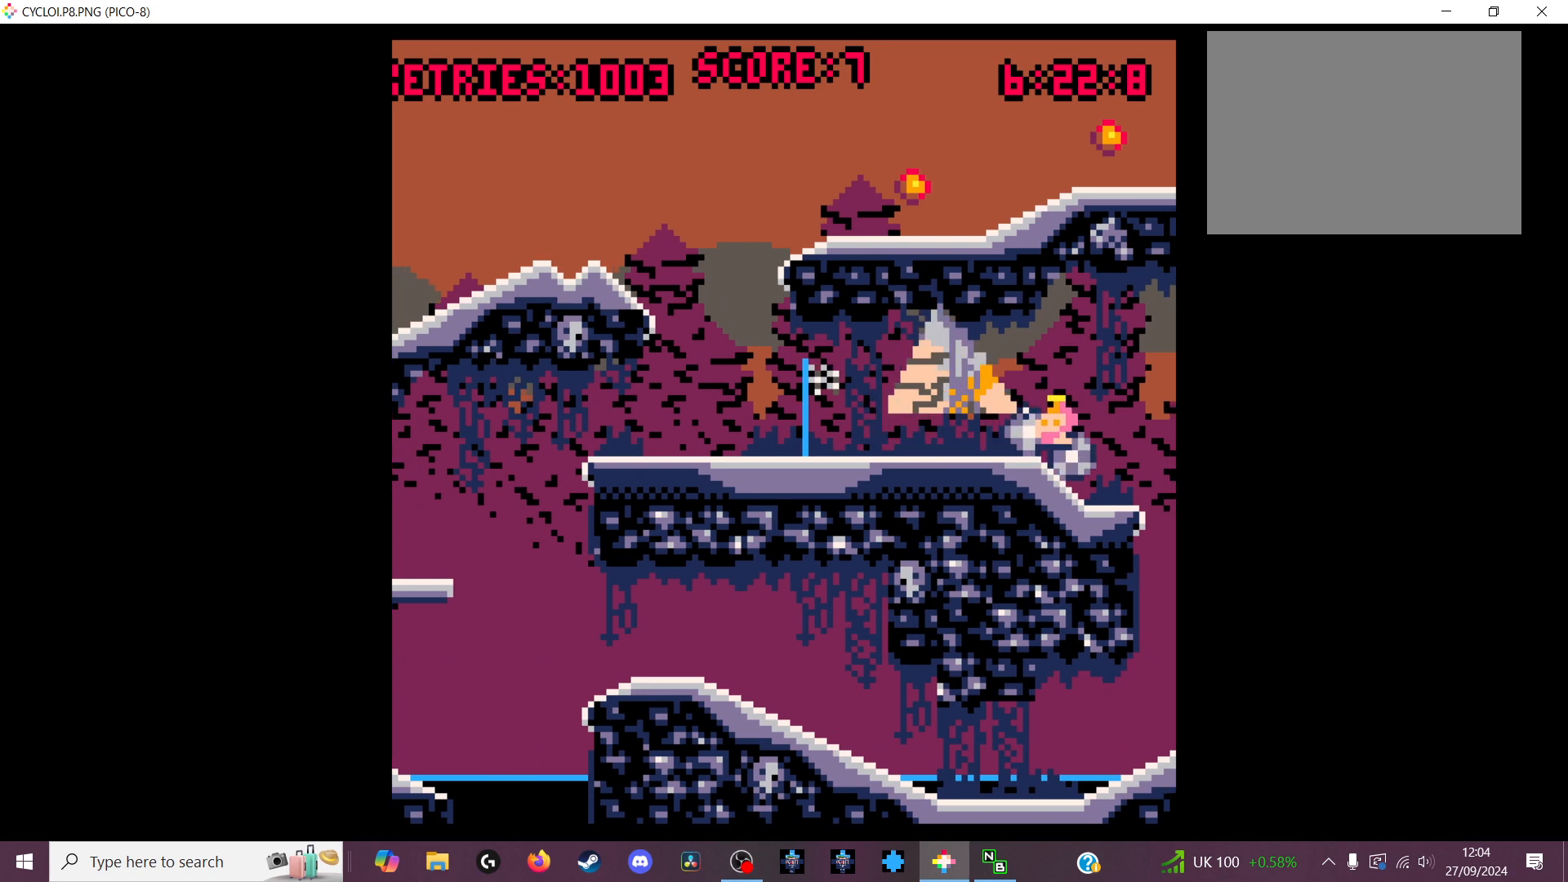
{"keys": [], "events": []}
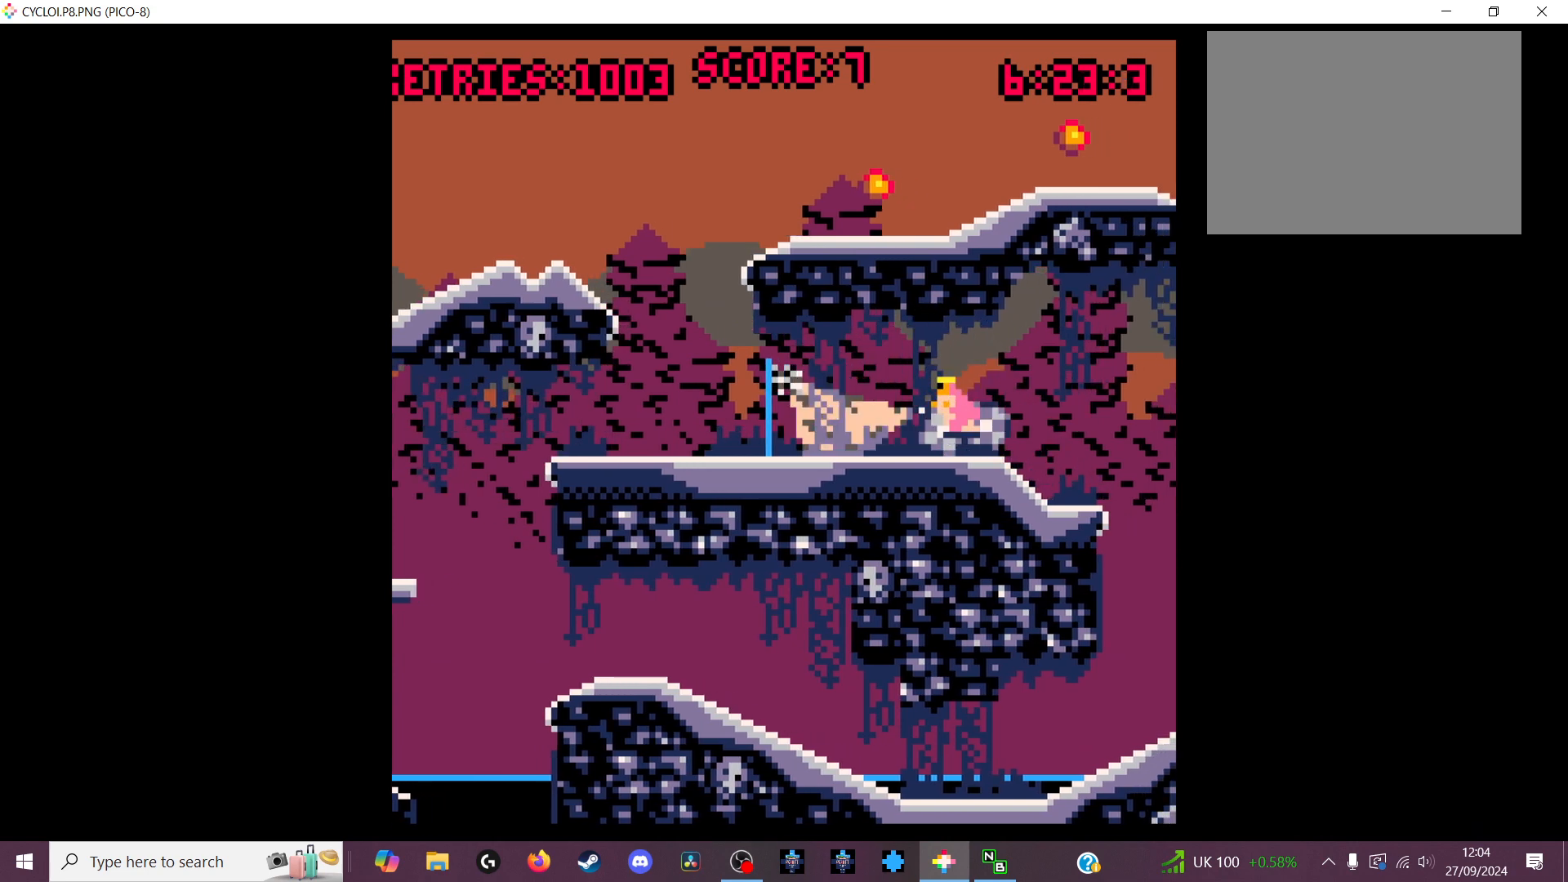
{"keys": [], "events": [[266, "z", "down"], [366, "z", "up"]]}
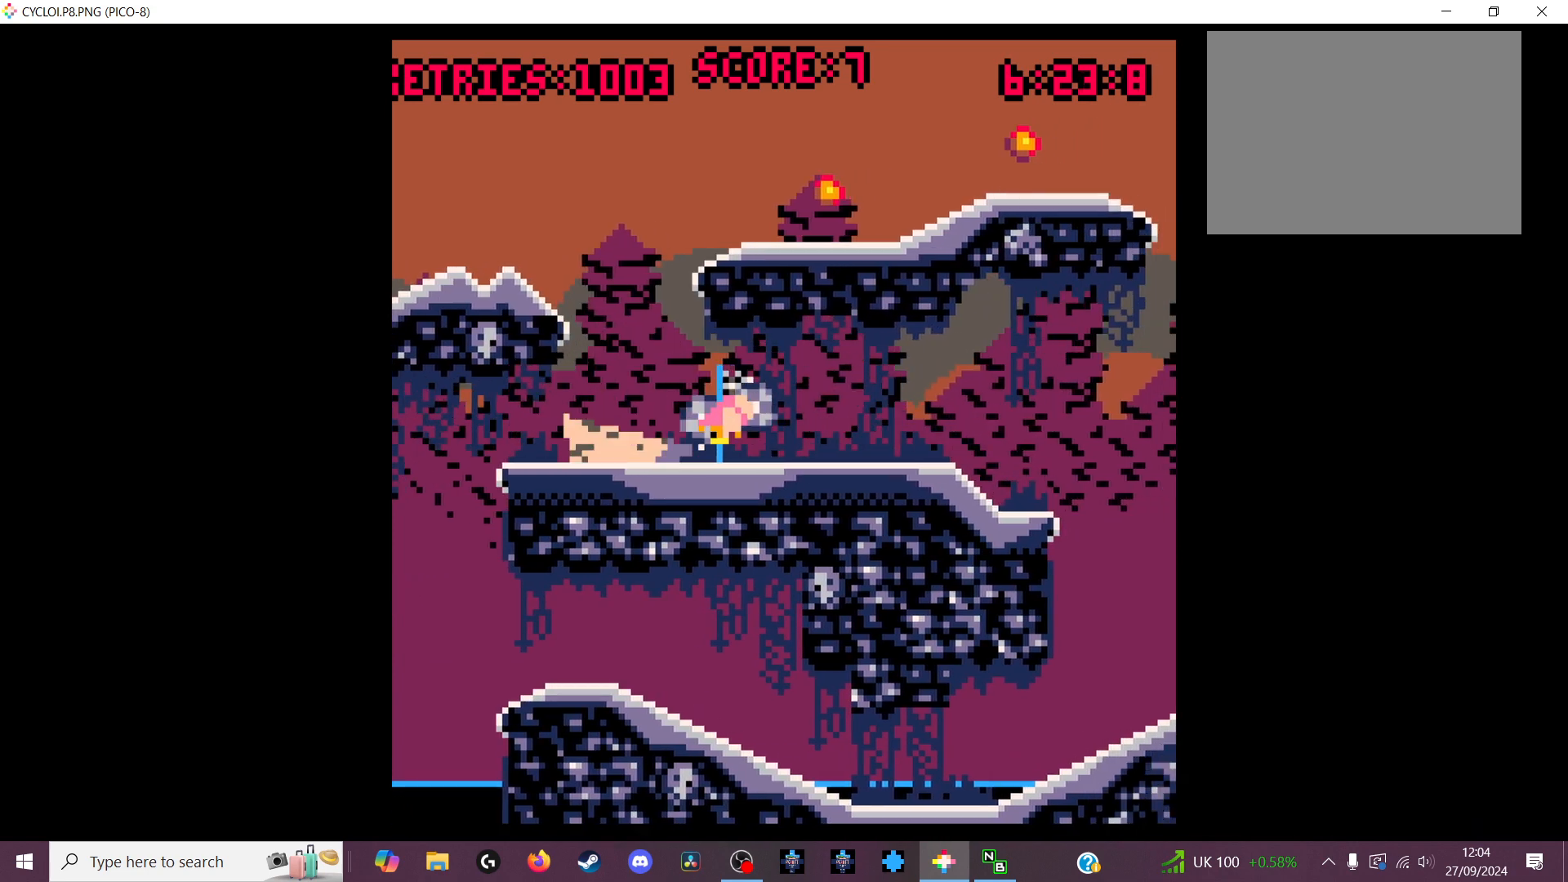
{"keys": [], "events": []}
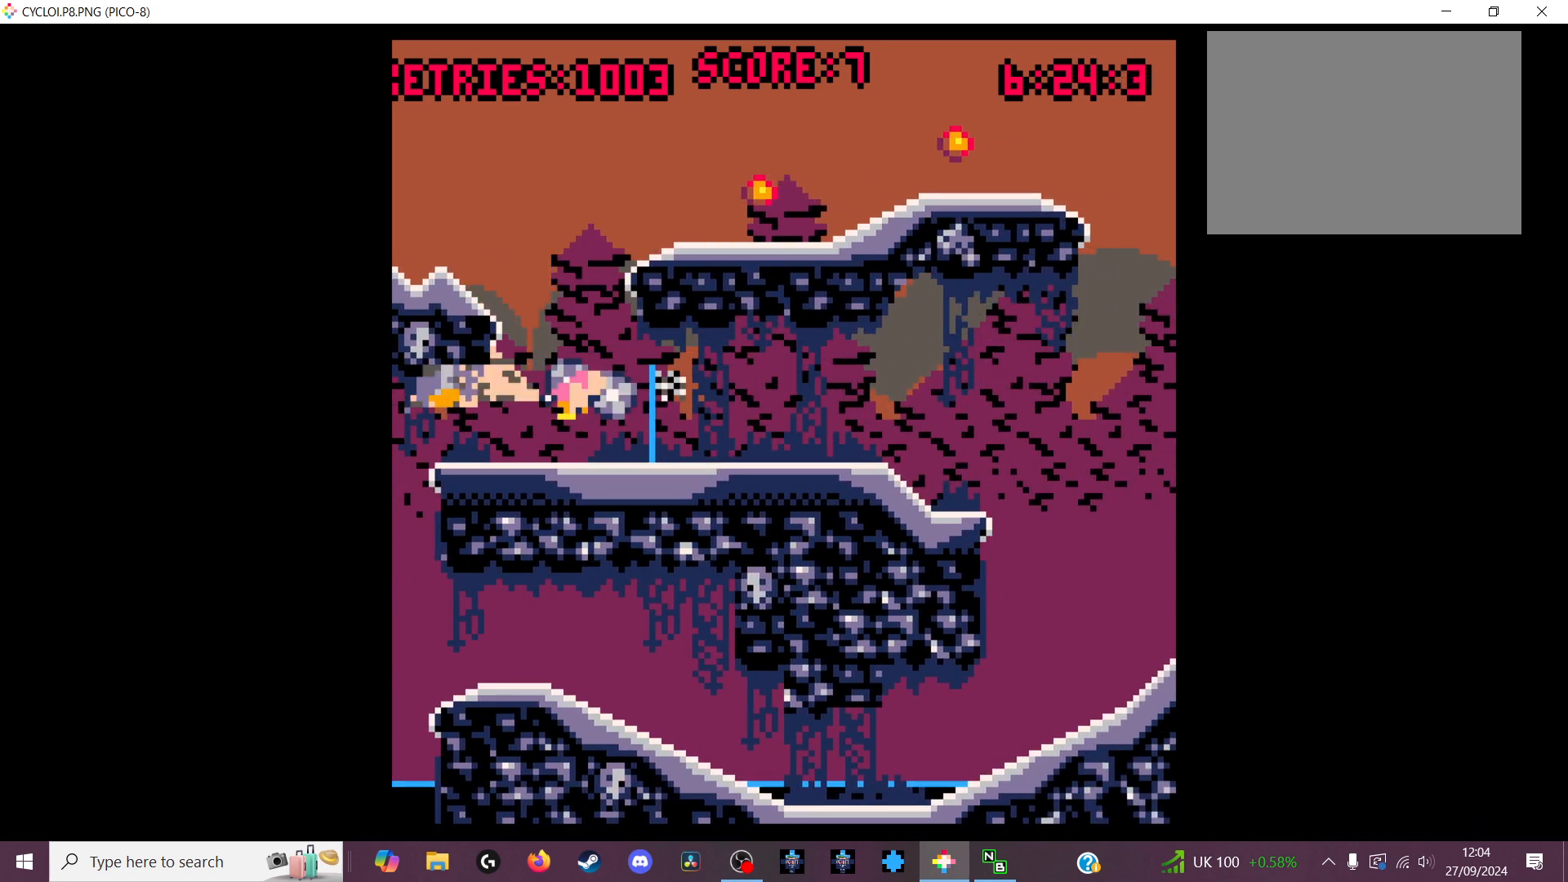
{"keys": [], "events": []}
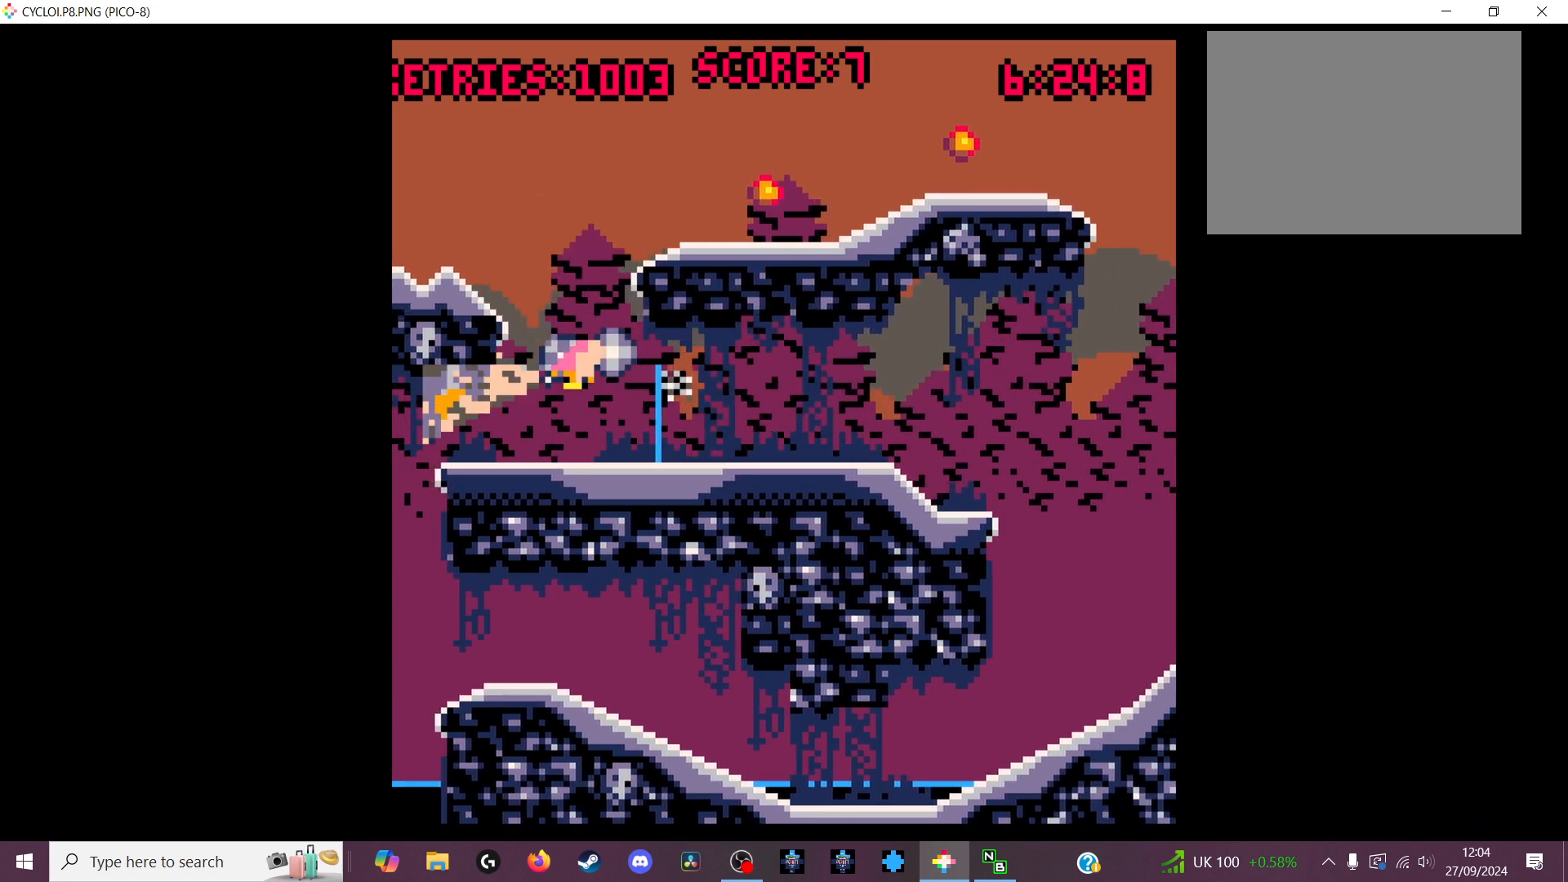
{"keys": [], "events": []}
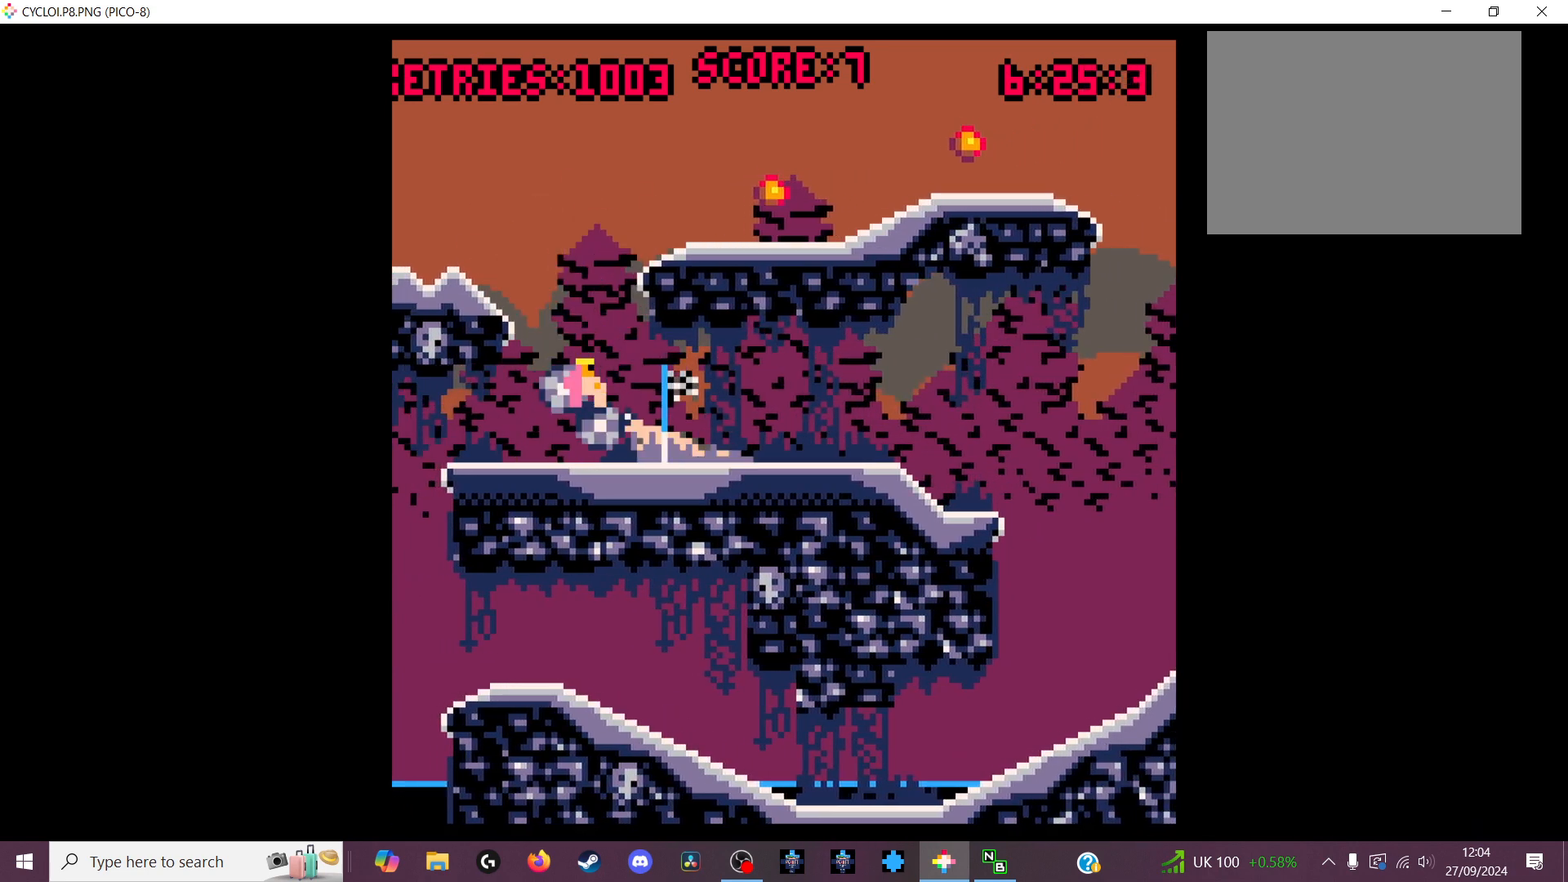
{"keys": ["z"], "events": [[500, "z", "down"]]}
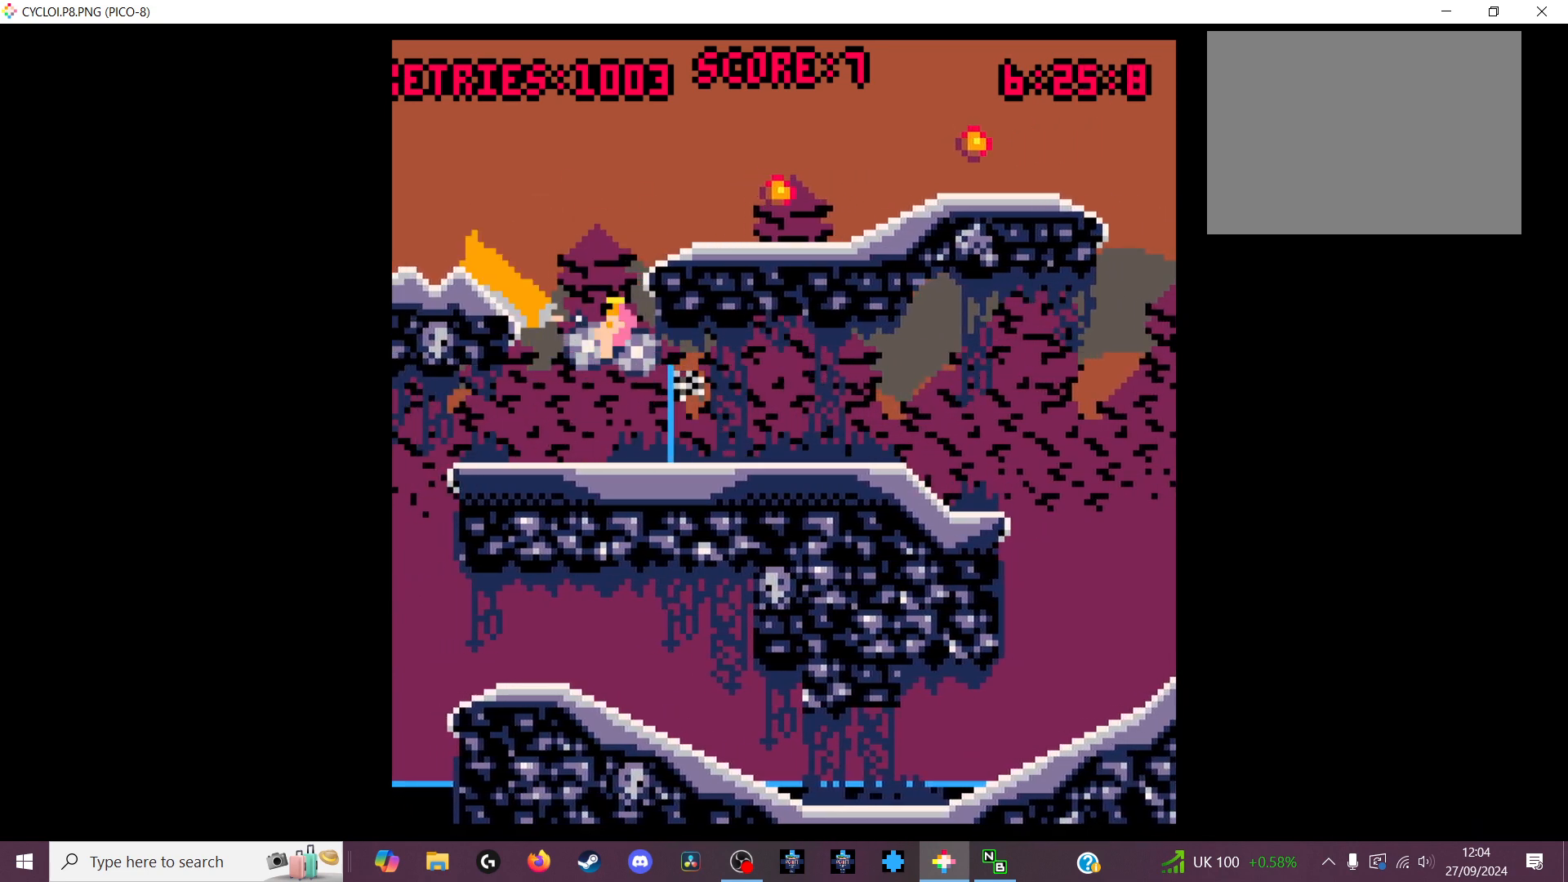
{"keys": [], "events": [[66, "z", "up"]]}
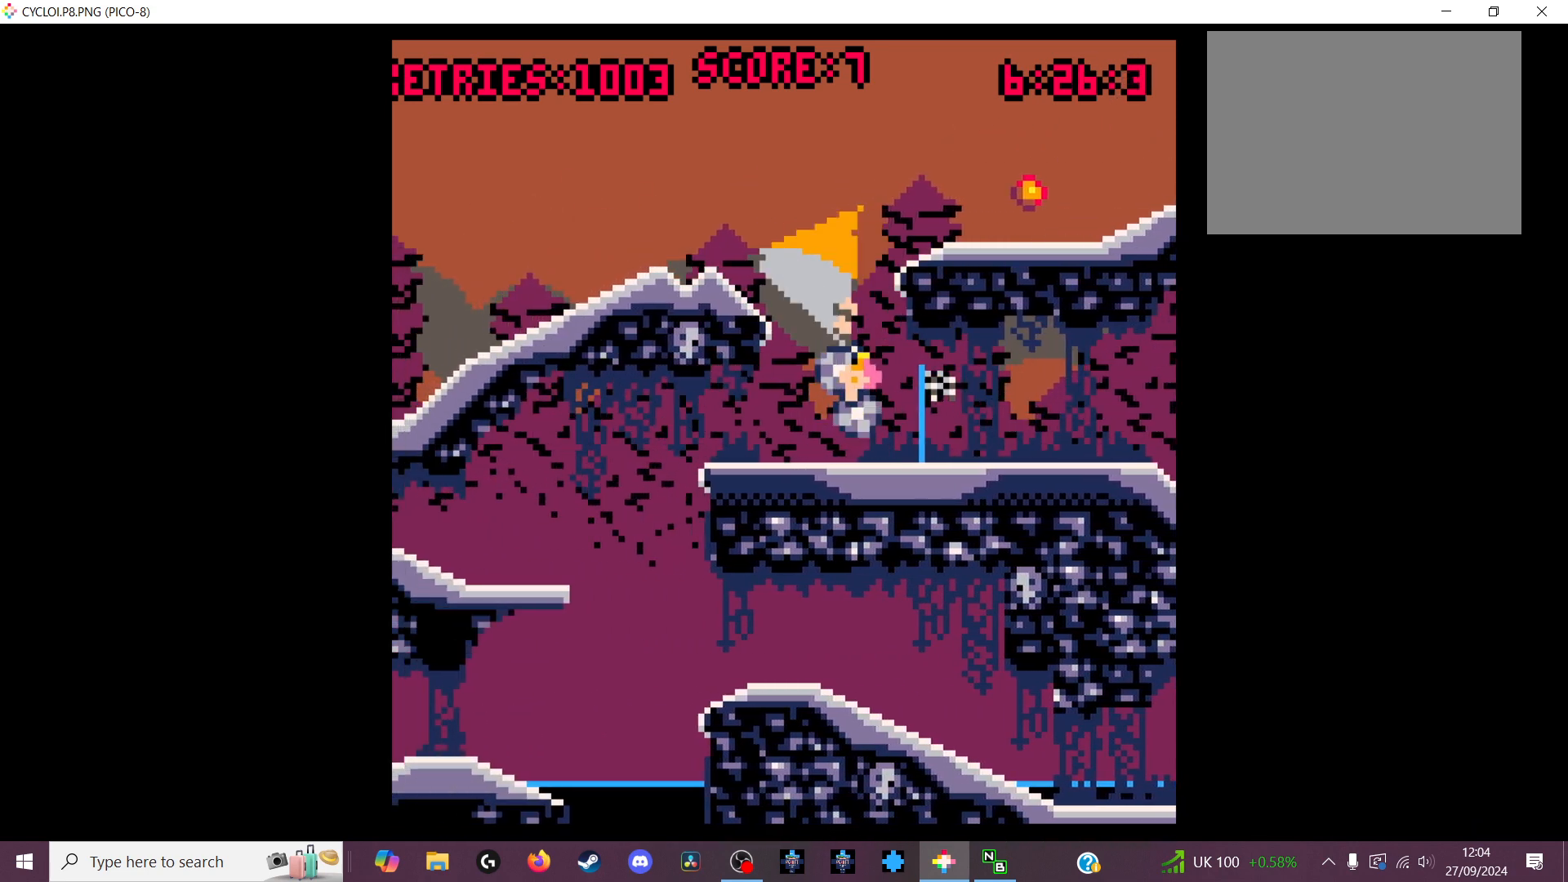
{"keys": [], "events": []}
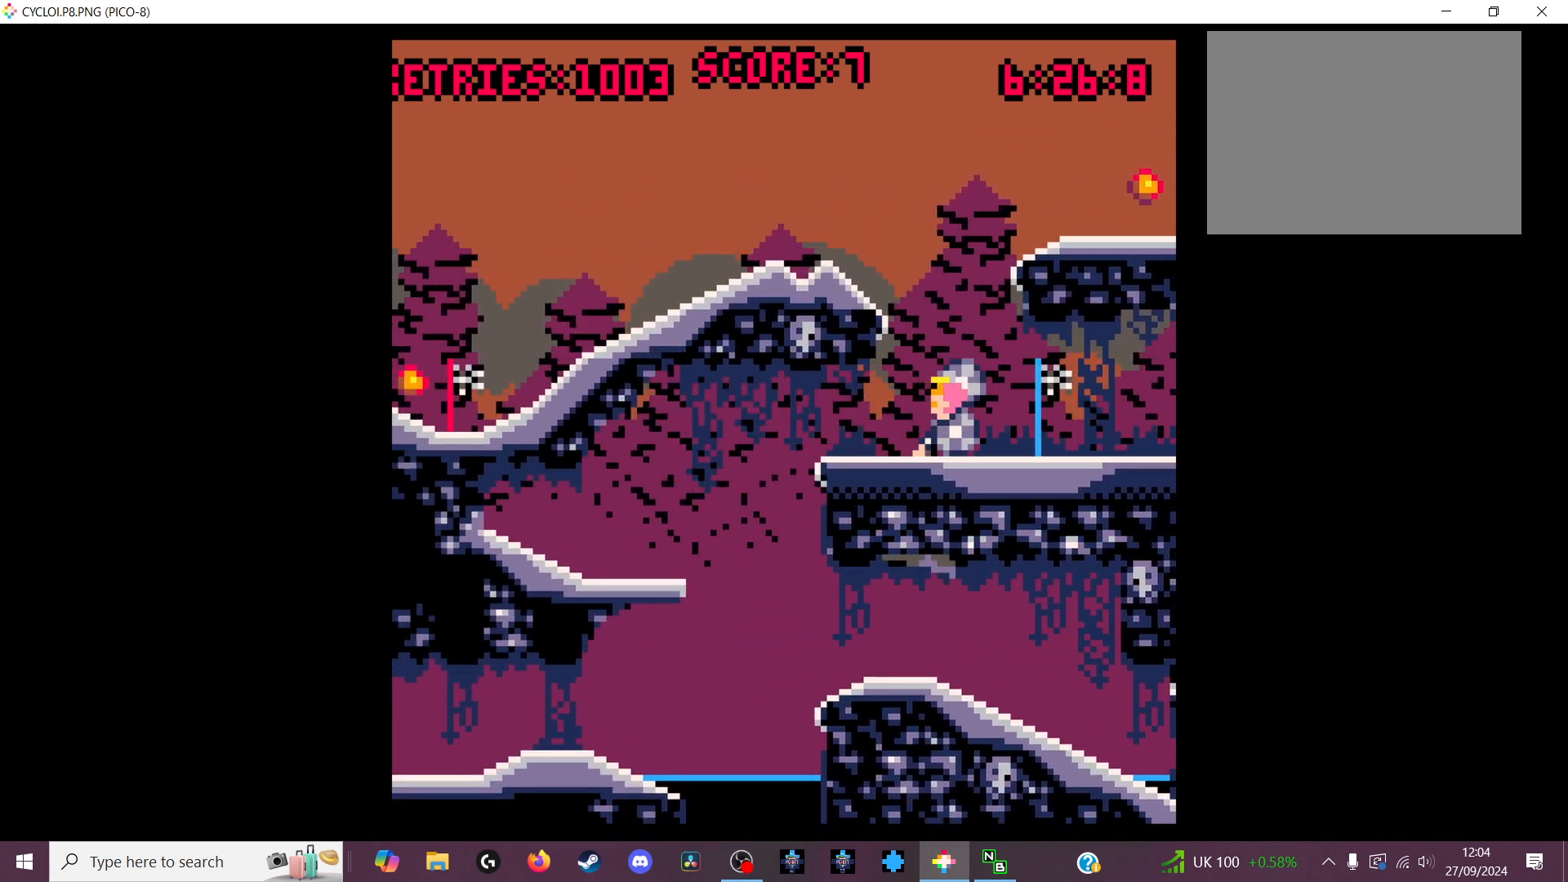
{"keys": [], "events": [[66, "x", "down"], [166, "x", "up"]]}
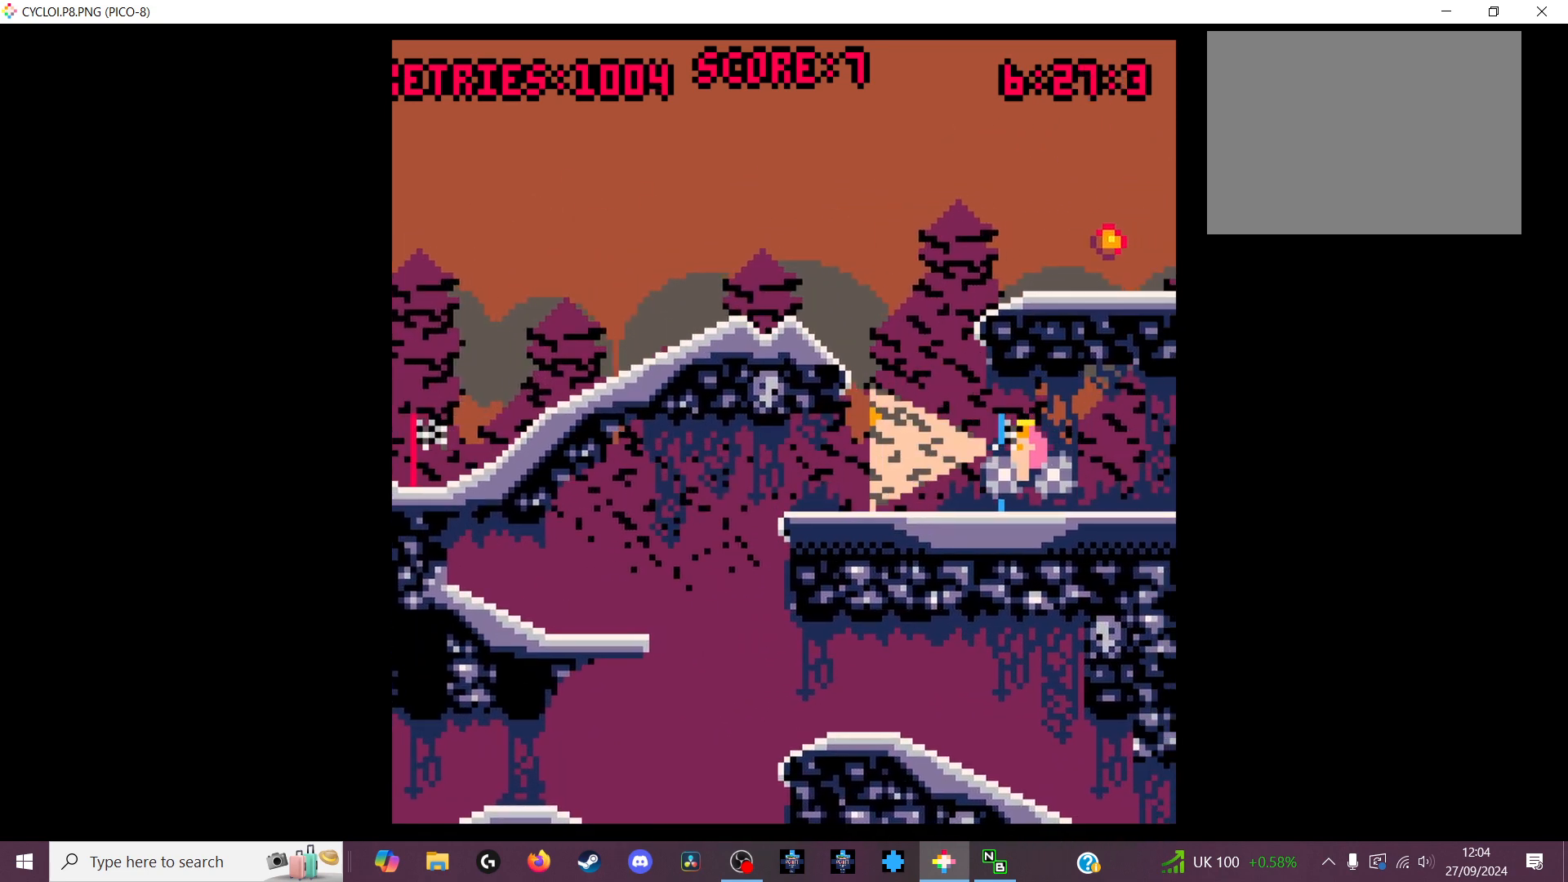
{"keys": [], "events": []}
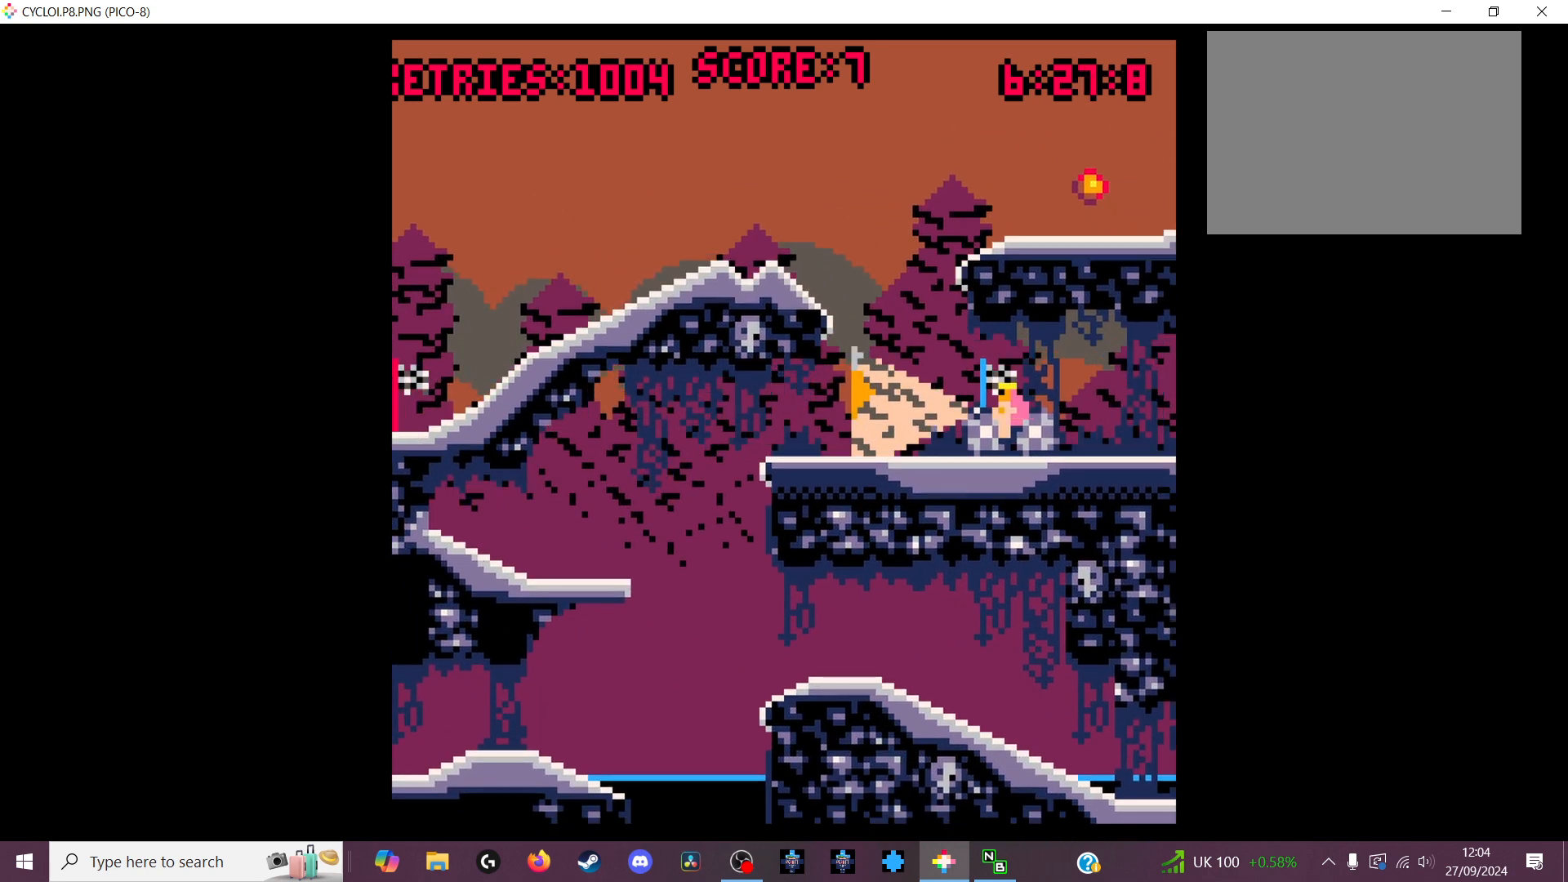
{"keys": [], "events": []}
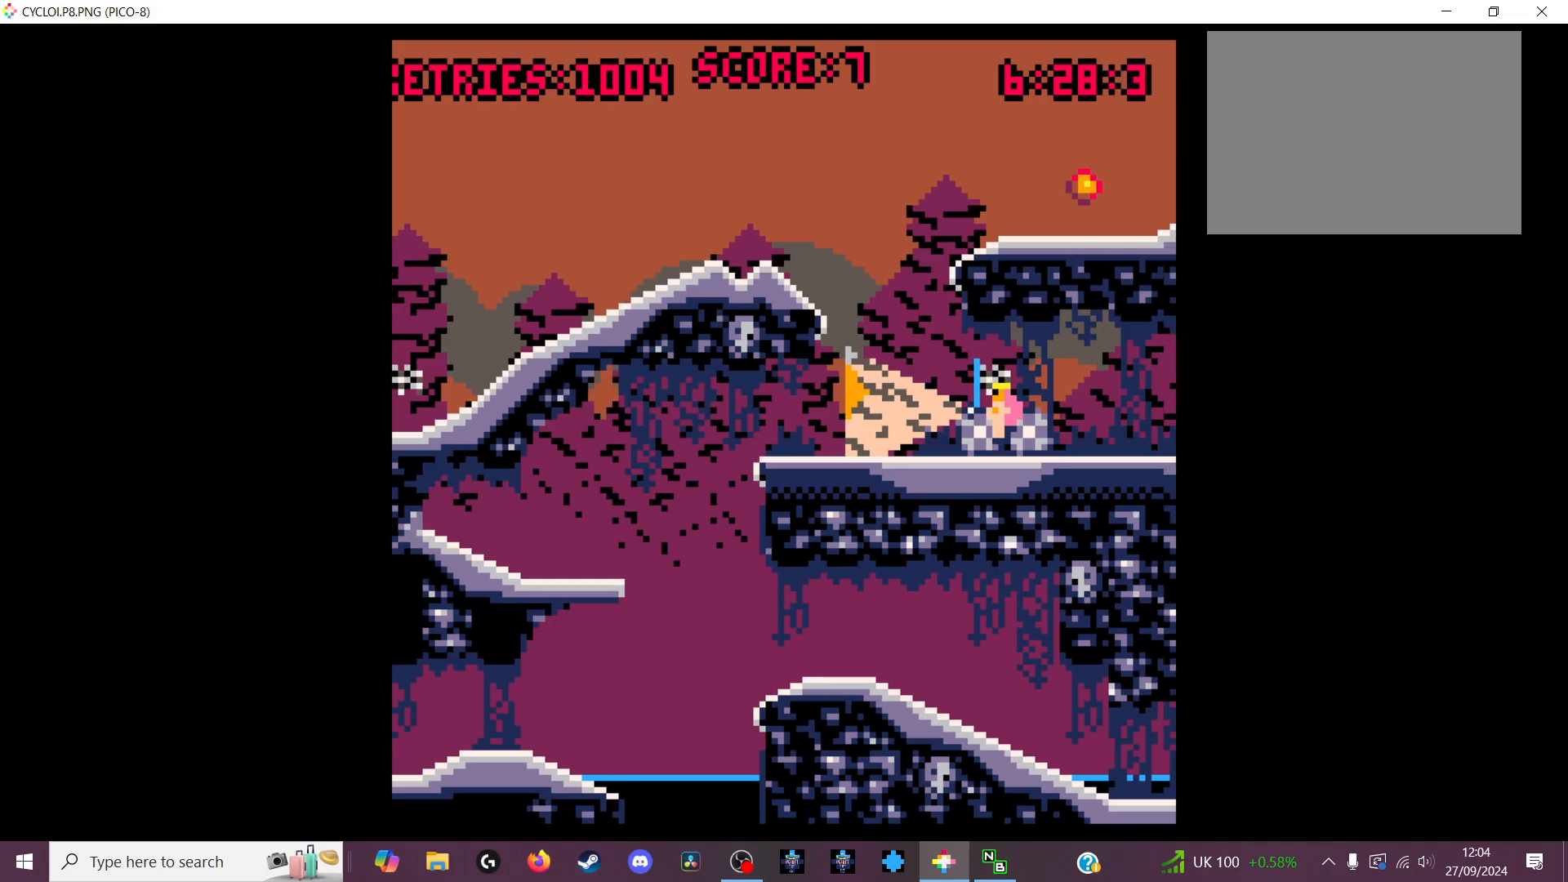
{"keys": [], "events": [[166, "z", "down"], [200, "z", "up"]]}
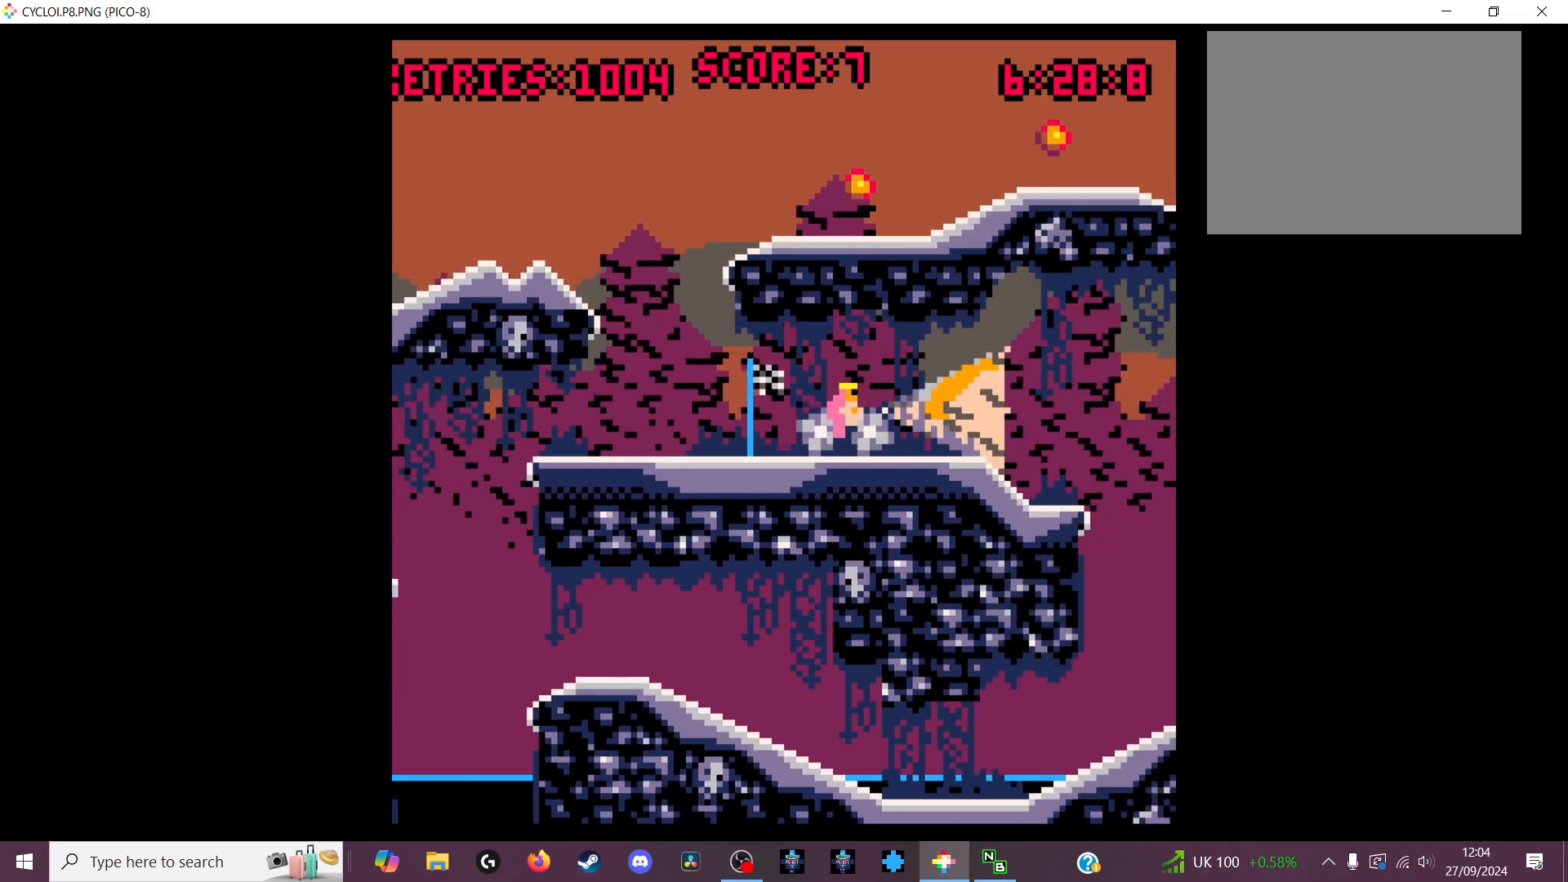
{"keys": [], "events": [[66, "z", "down"], [133, "z", "up"]]}
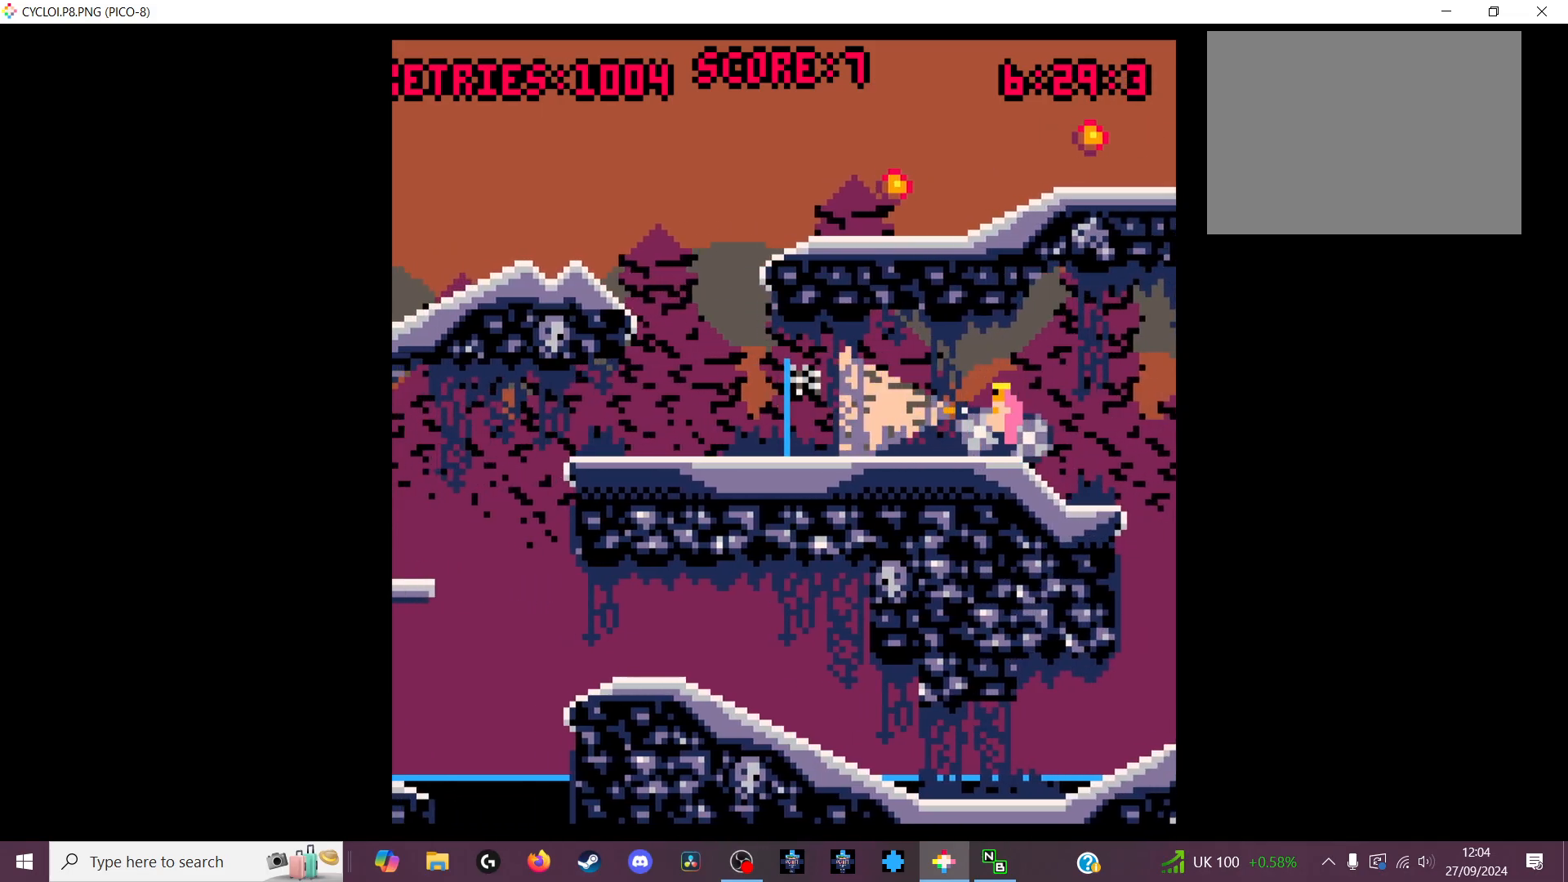
{"keys": [], "events": []}
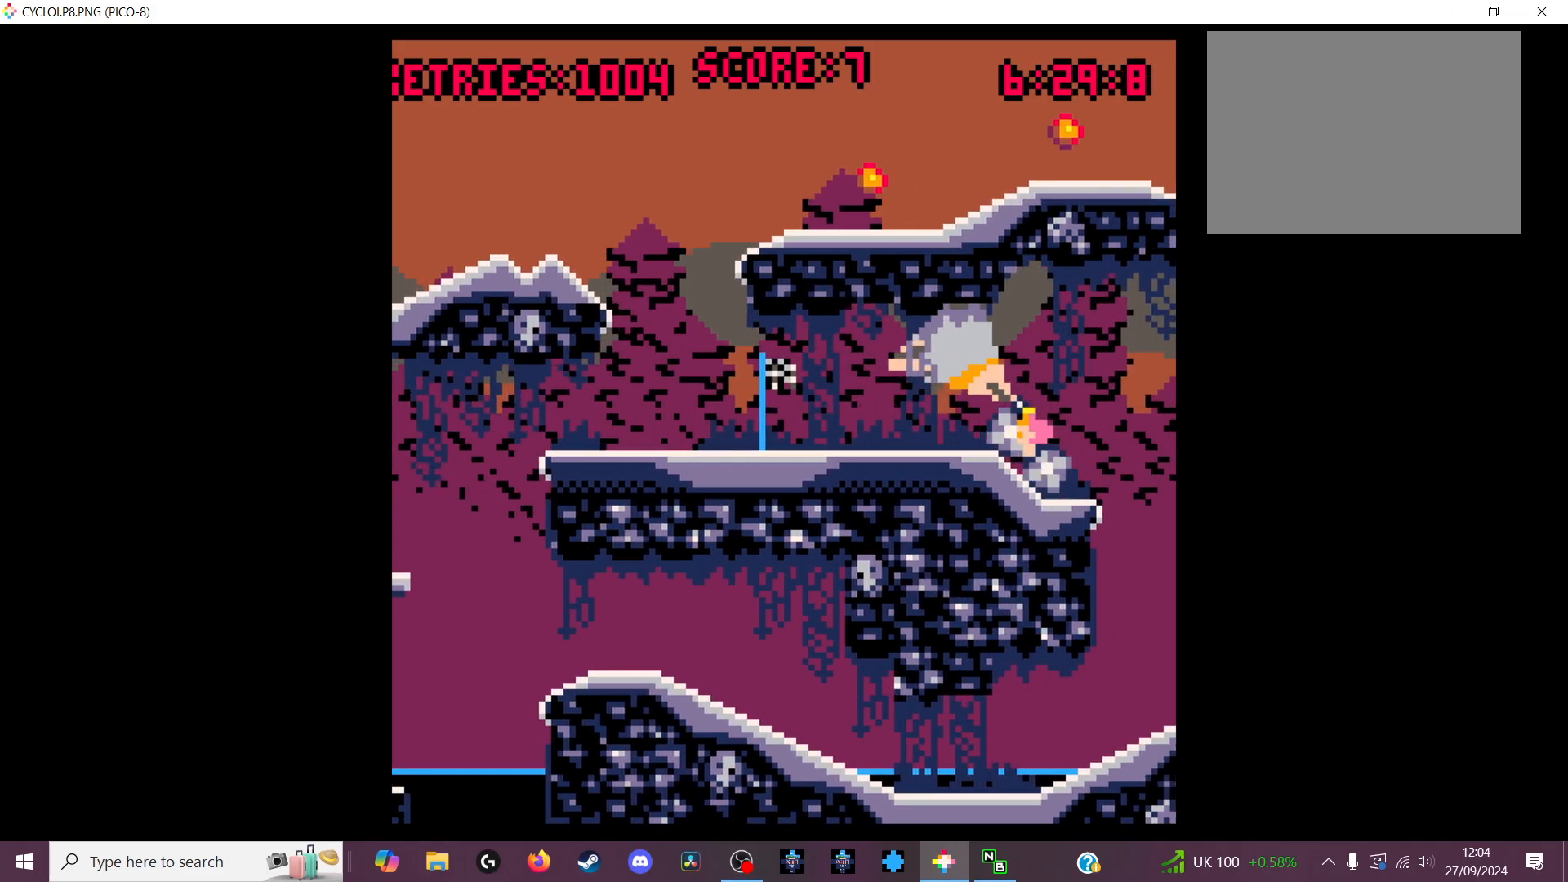
{"keys": [], "events": []}
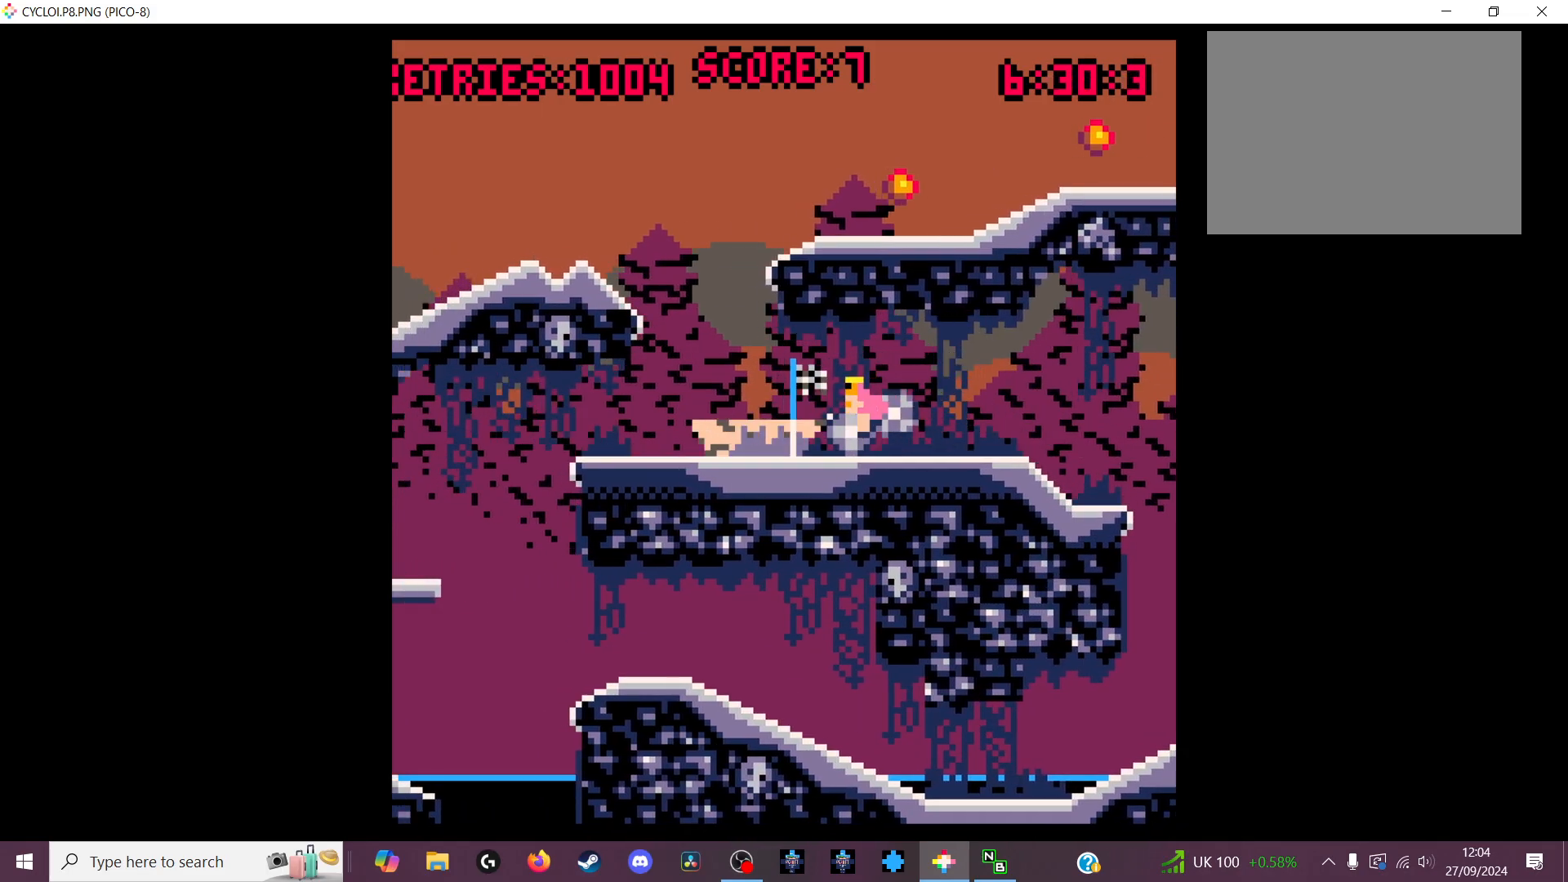
{"keys": [], "events": [[133, "z", "down"], [233, "z", "up"]]}
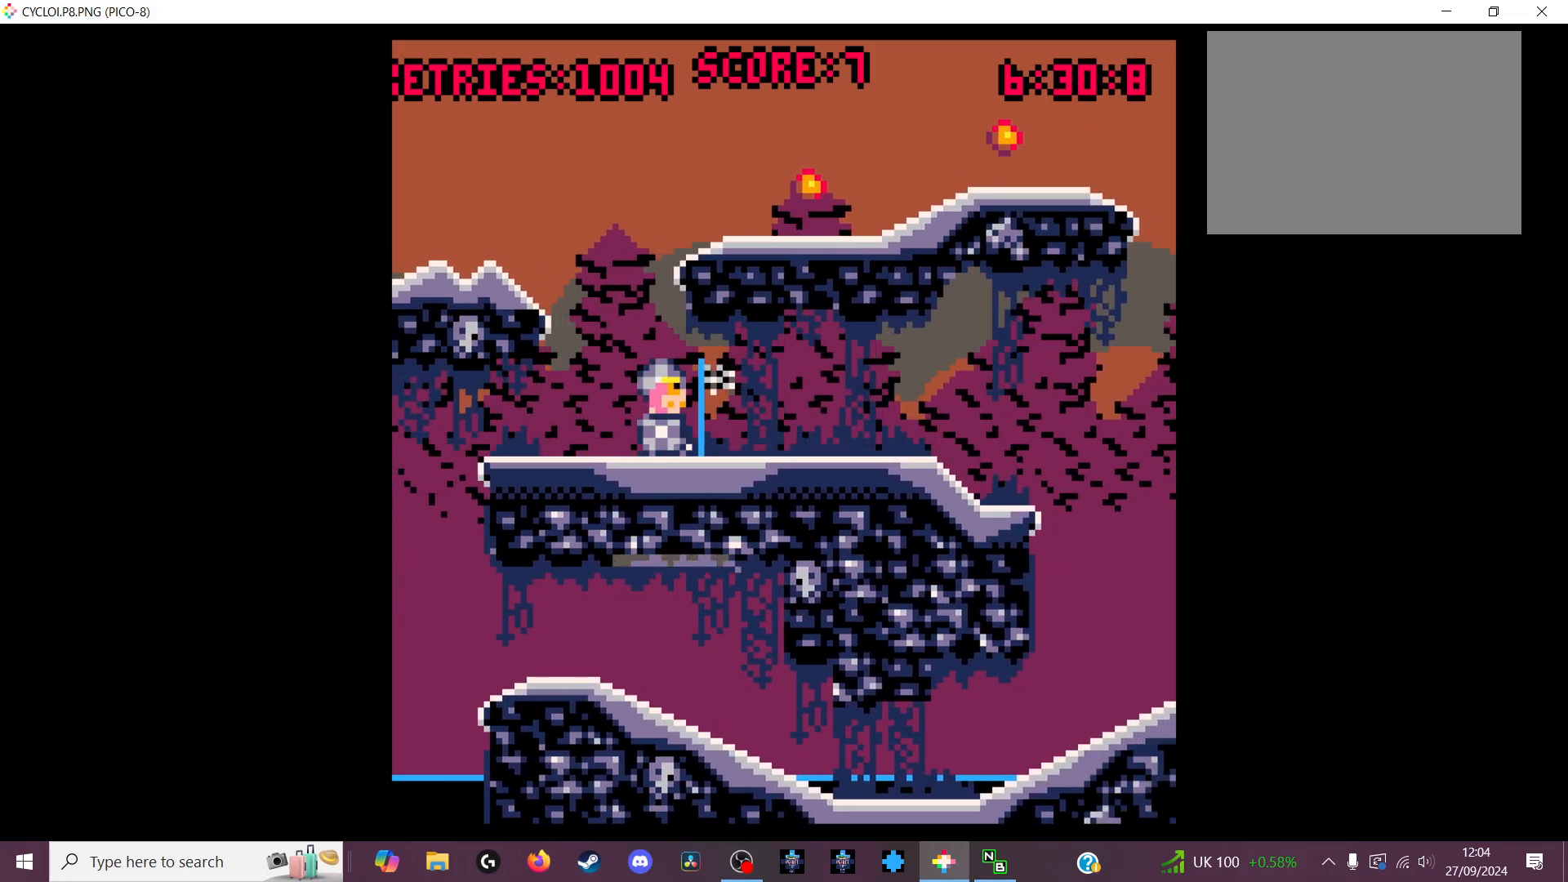
{"keys": [], "events": []}
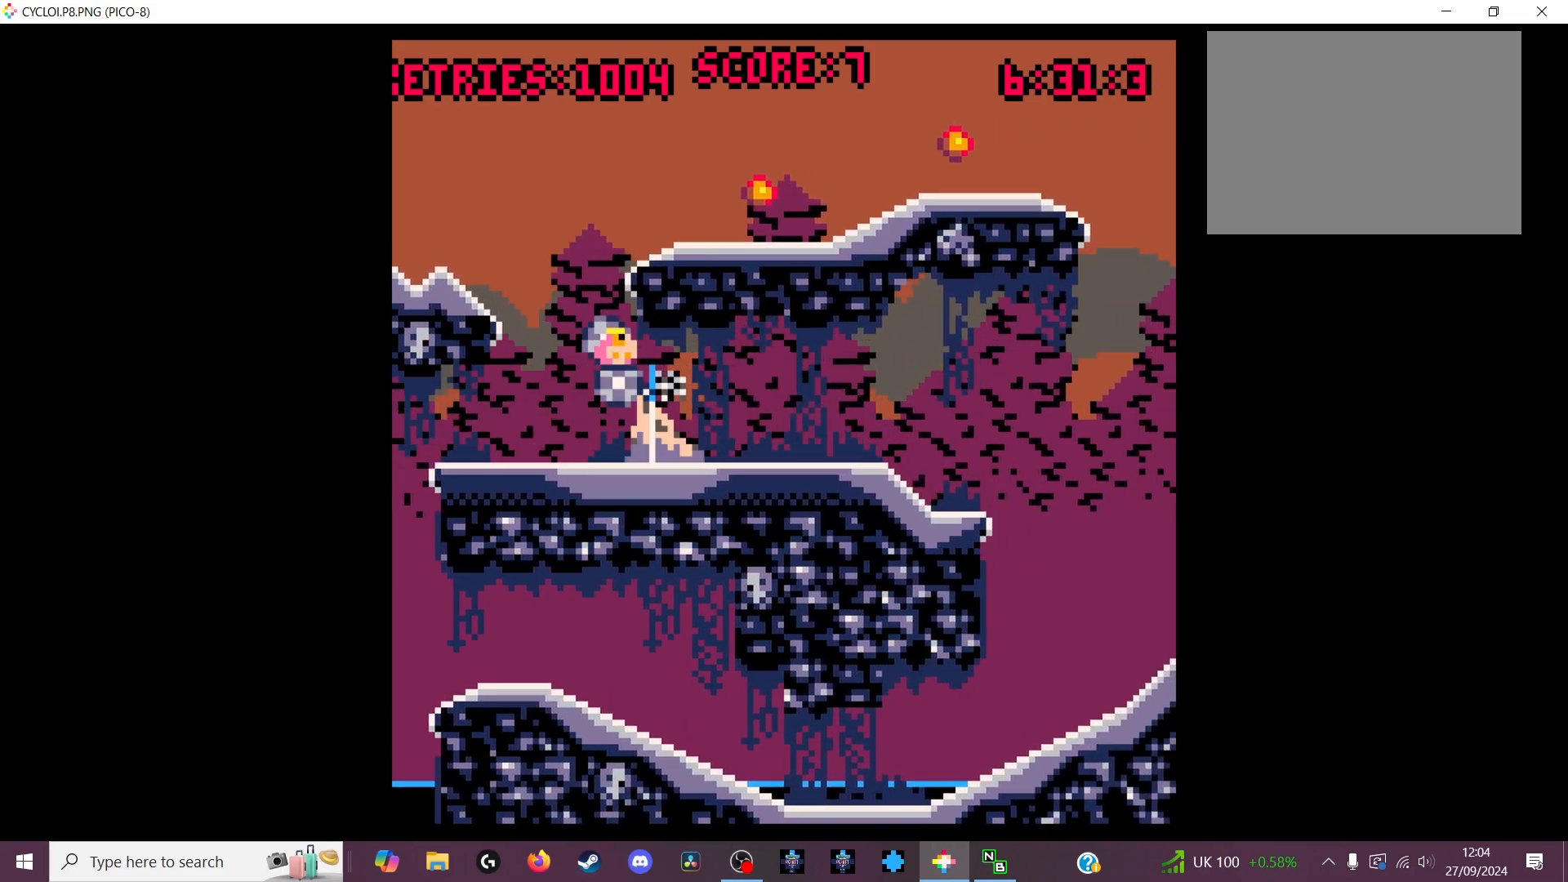
{"keys": [], "events": []}
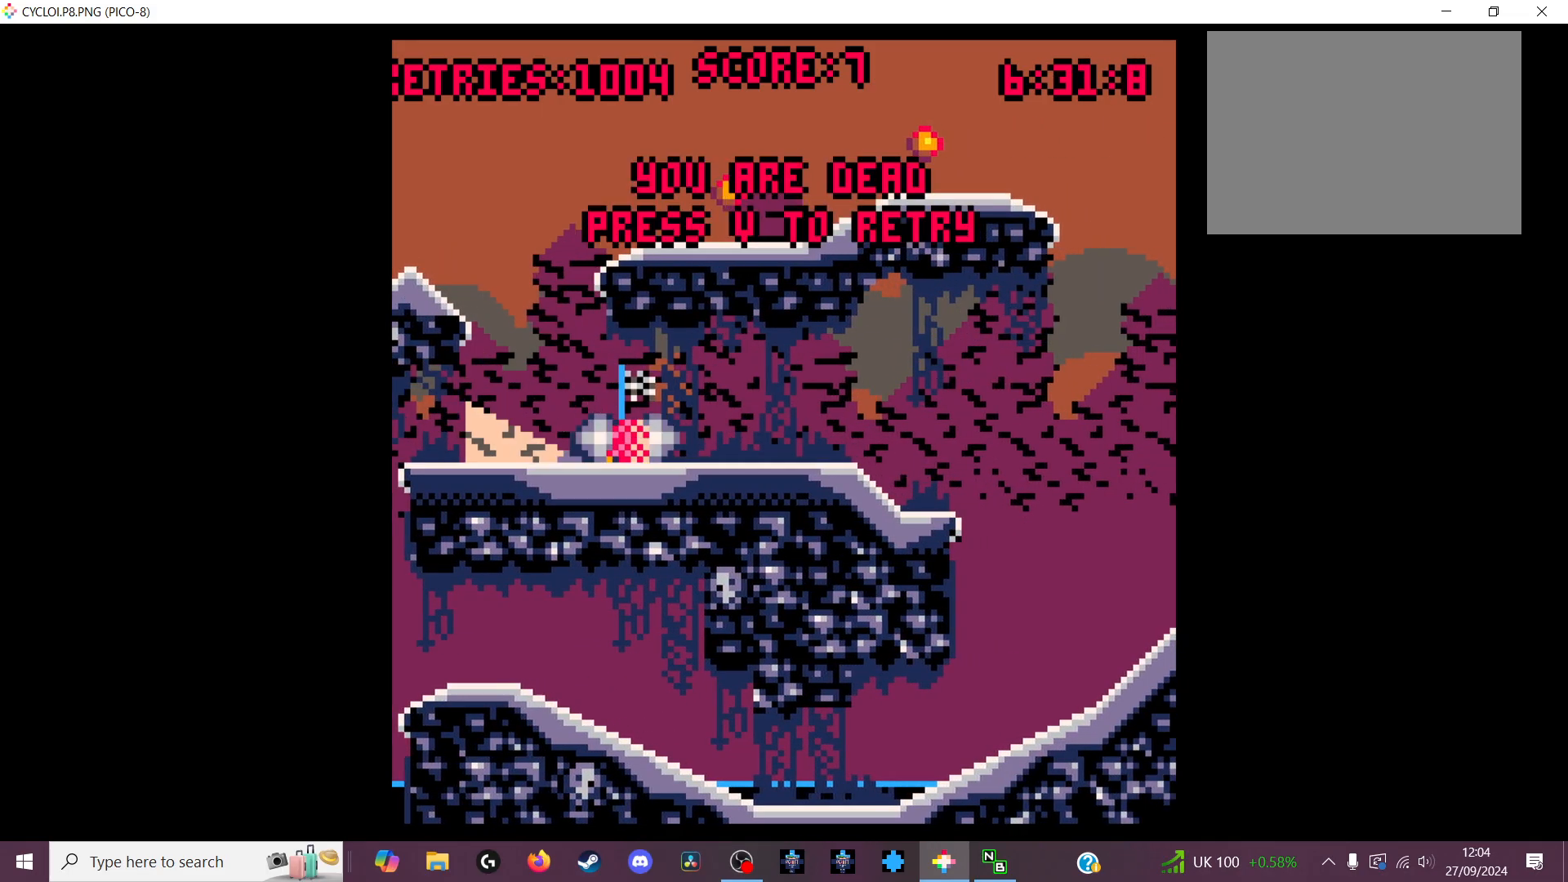
{"keys": [], "events": [[133, "x", "down"], [266, "x", "up"]]}
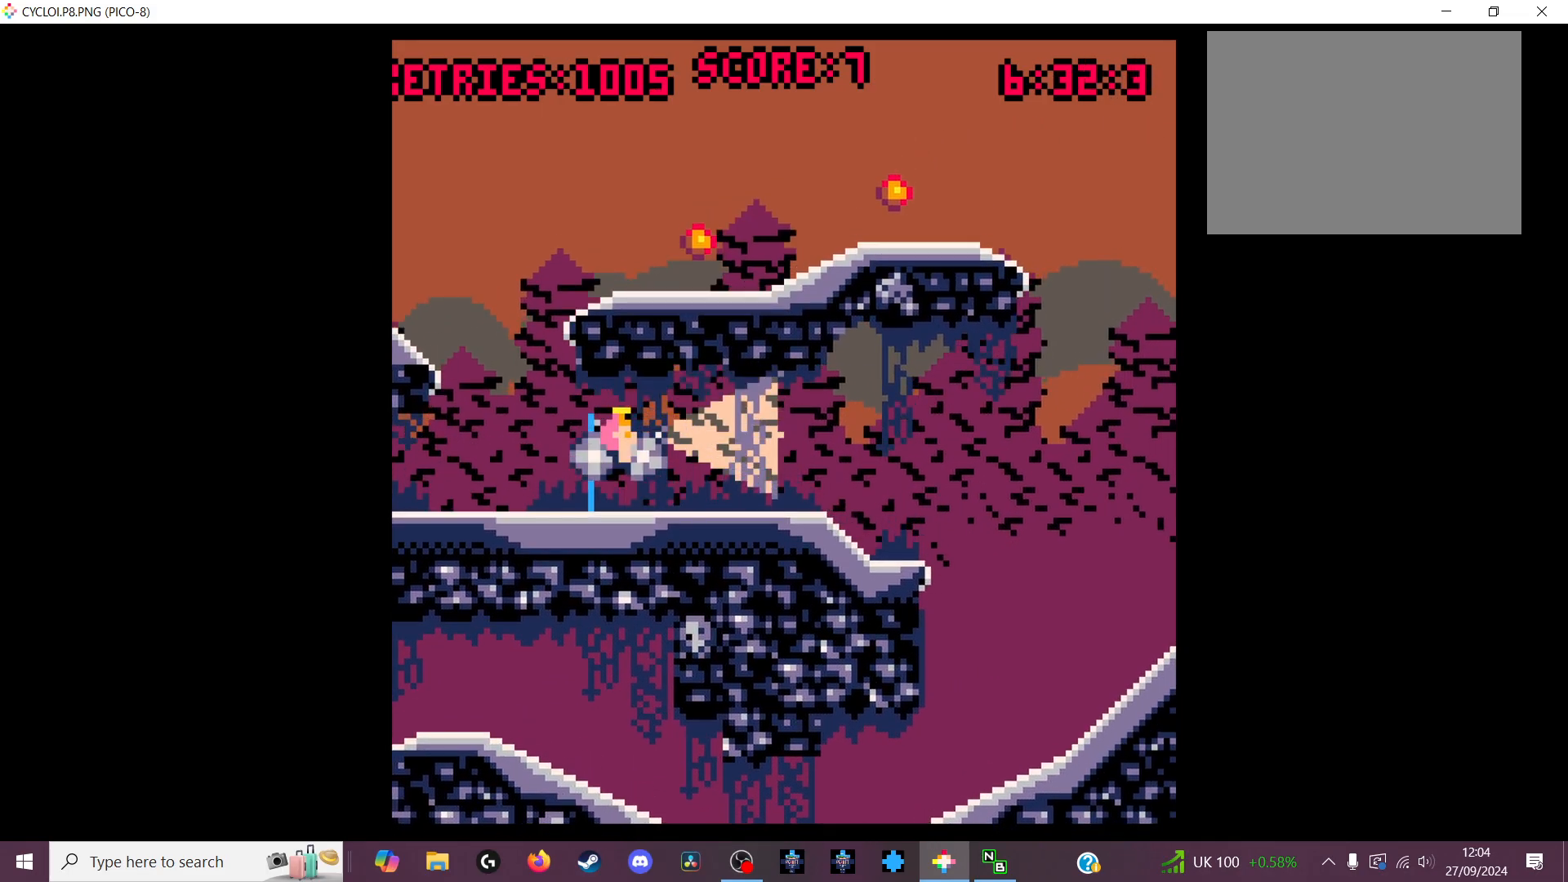
{"keys": [], "events": [[433, "z", "down"], [500, "z", "up"]]}
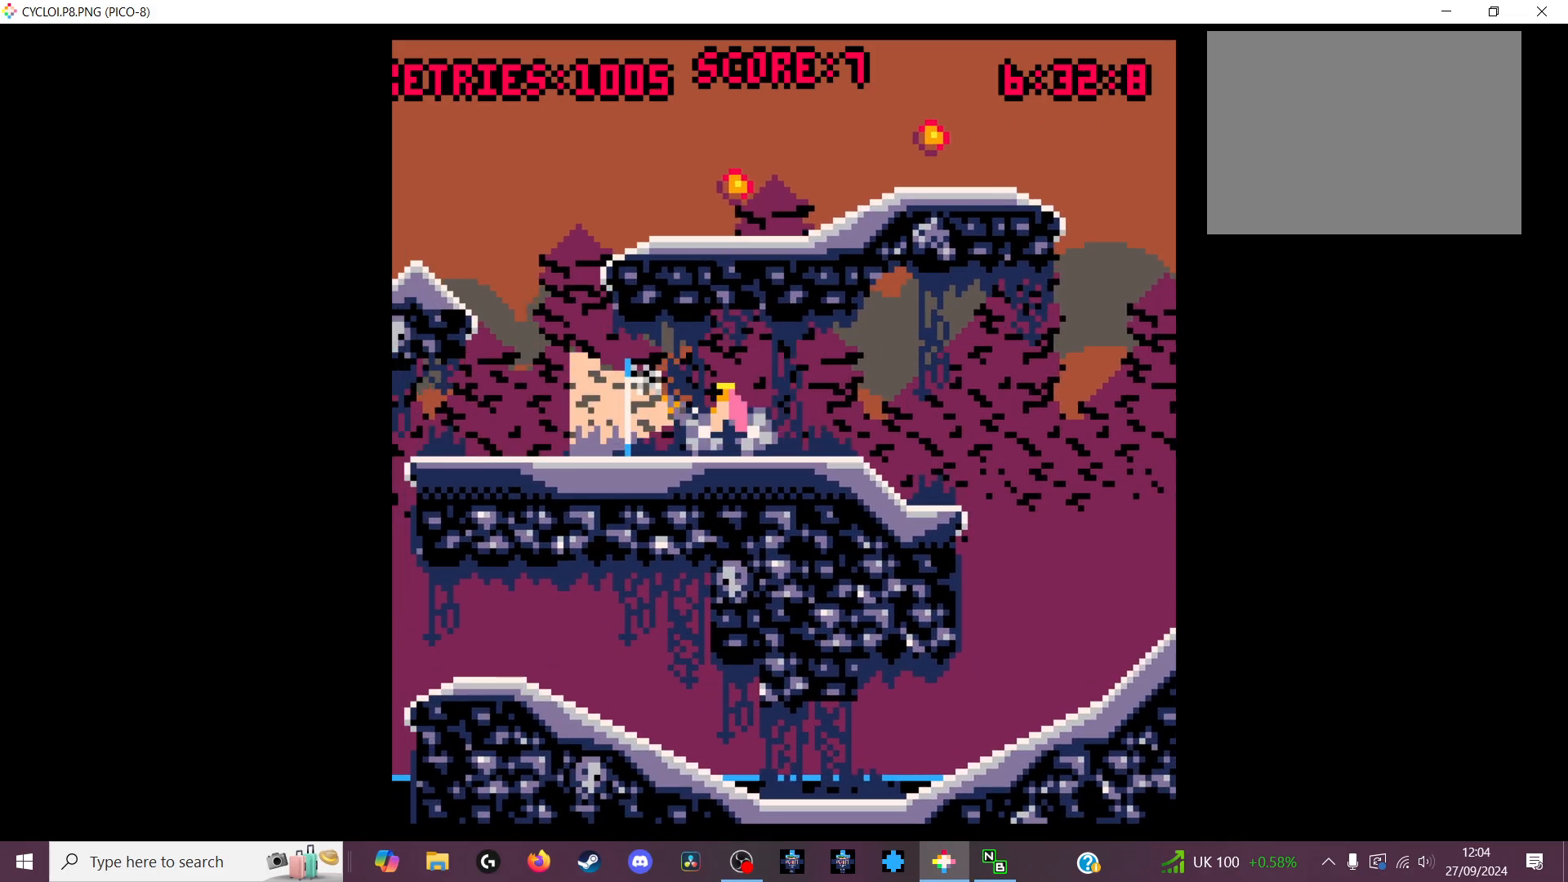
{"keys": [], "events": []}
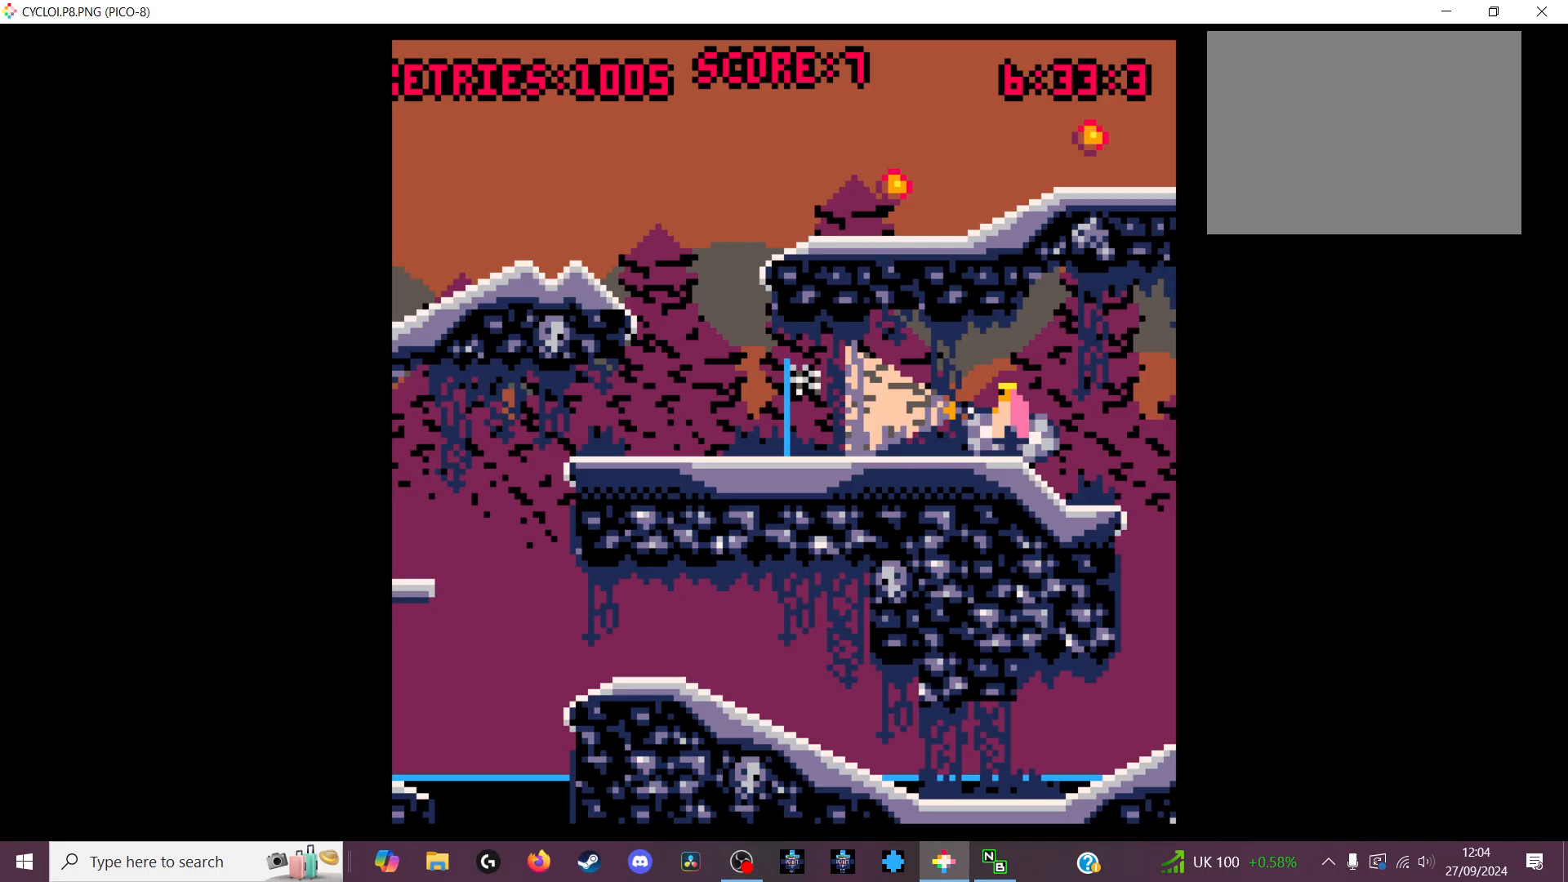
{"keys": [], "events": []}
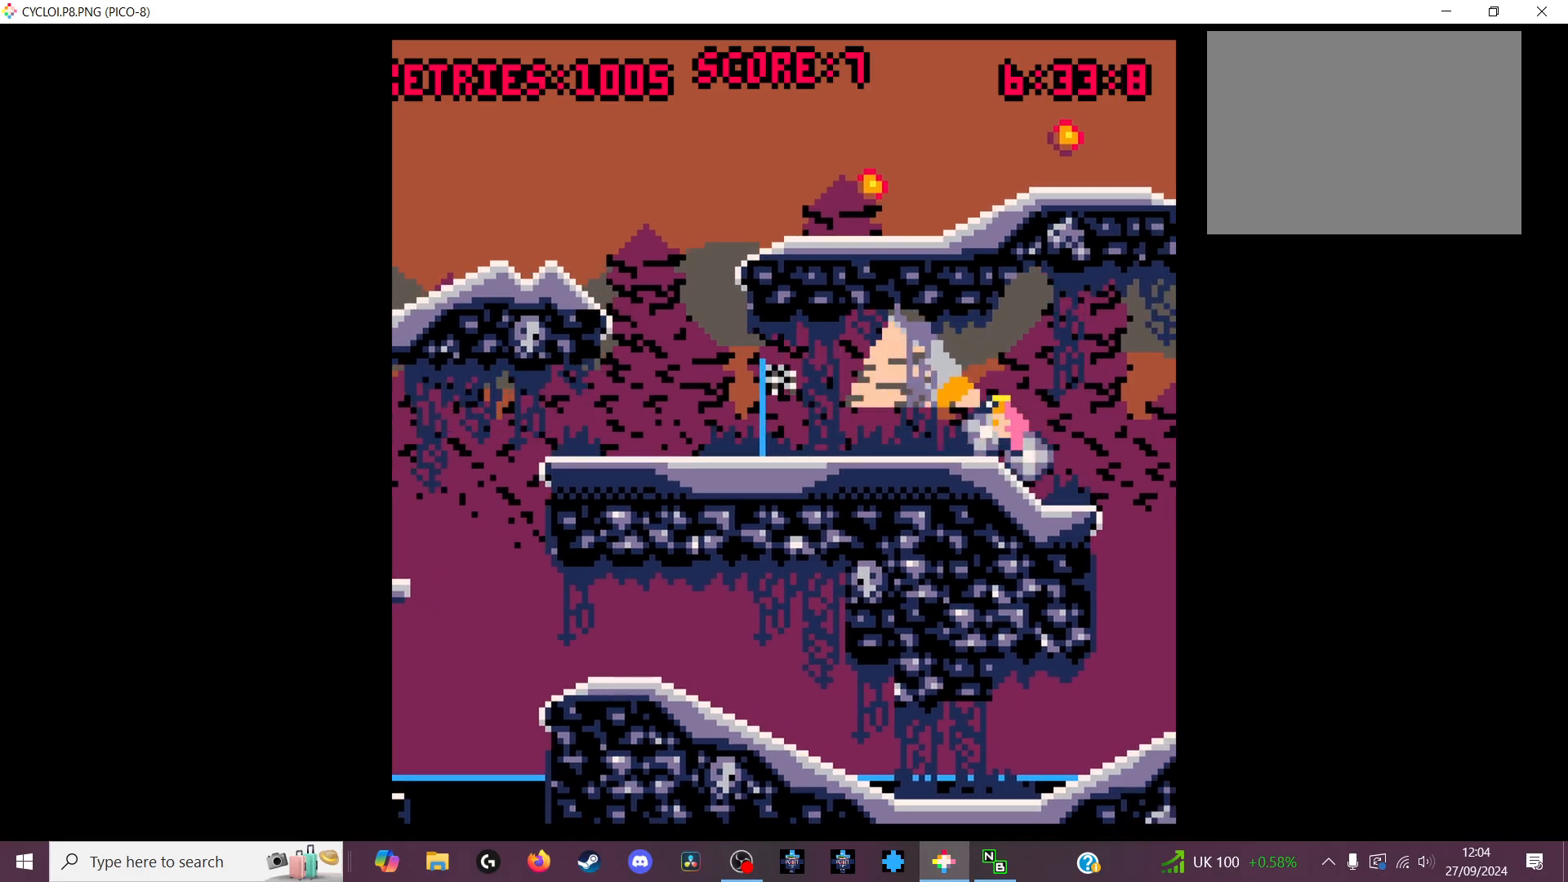
{"keys": [], "events": [[366, "z", "down"], [466, "z", "up"]]}
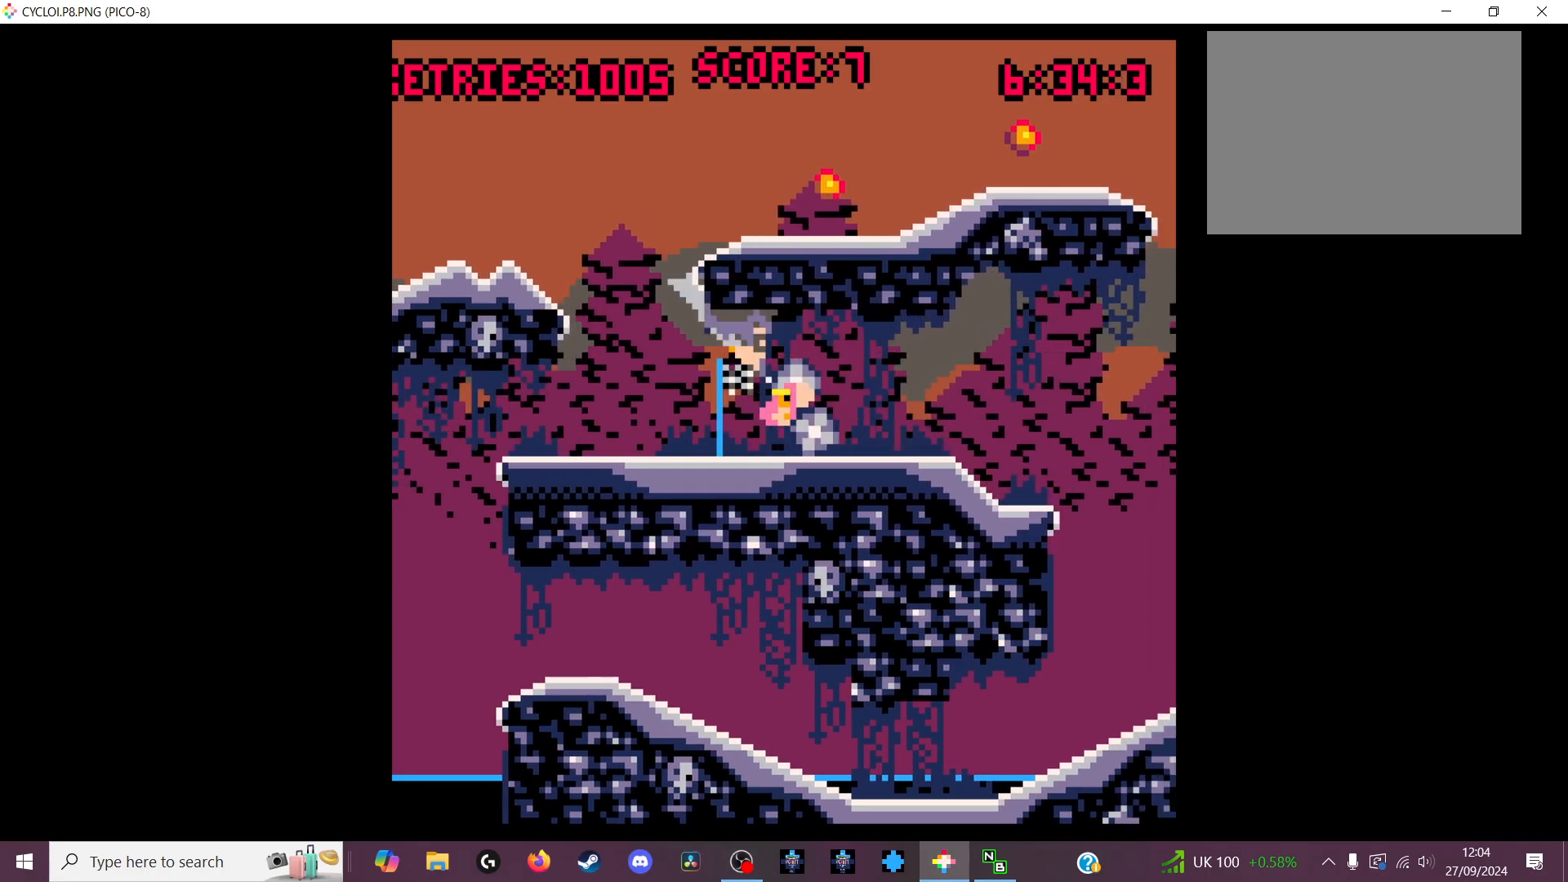
{"keys": [], "events": []}
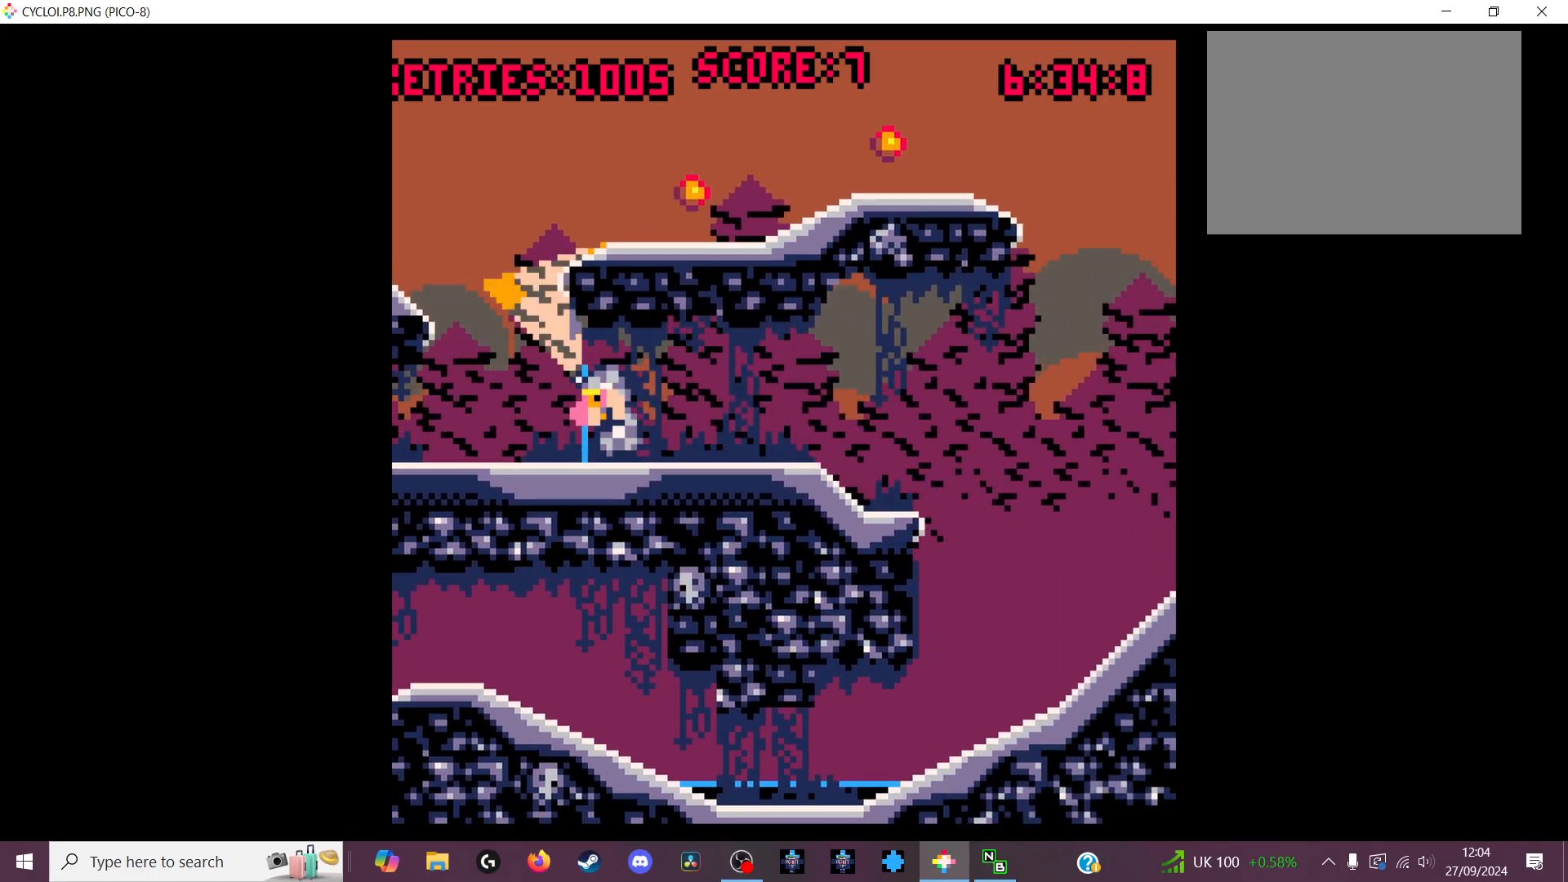
{"keys": [], "events": [[166, "x", "down"], [300, "x", "up"]]}
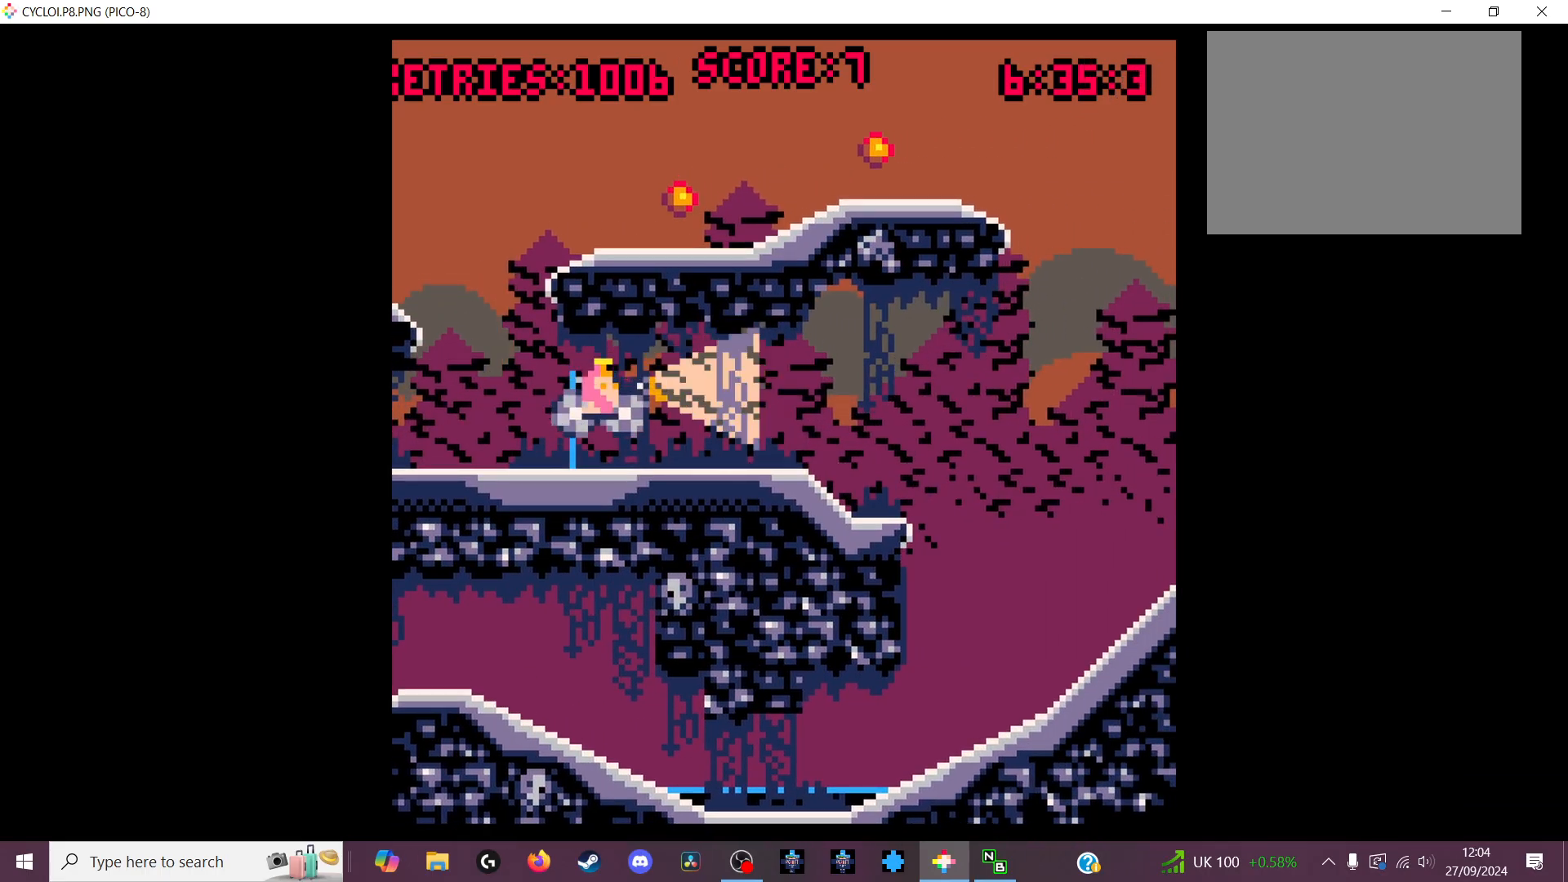
{"keys": [], "events": []}
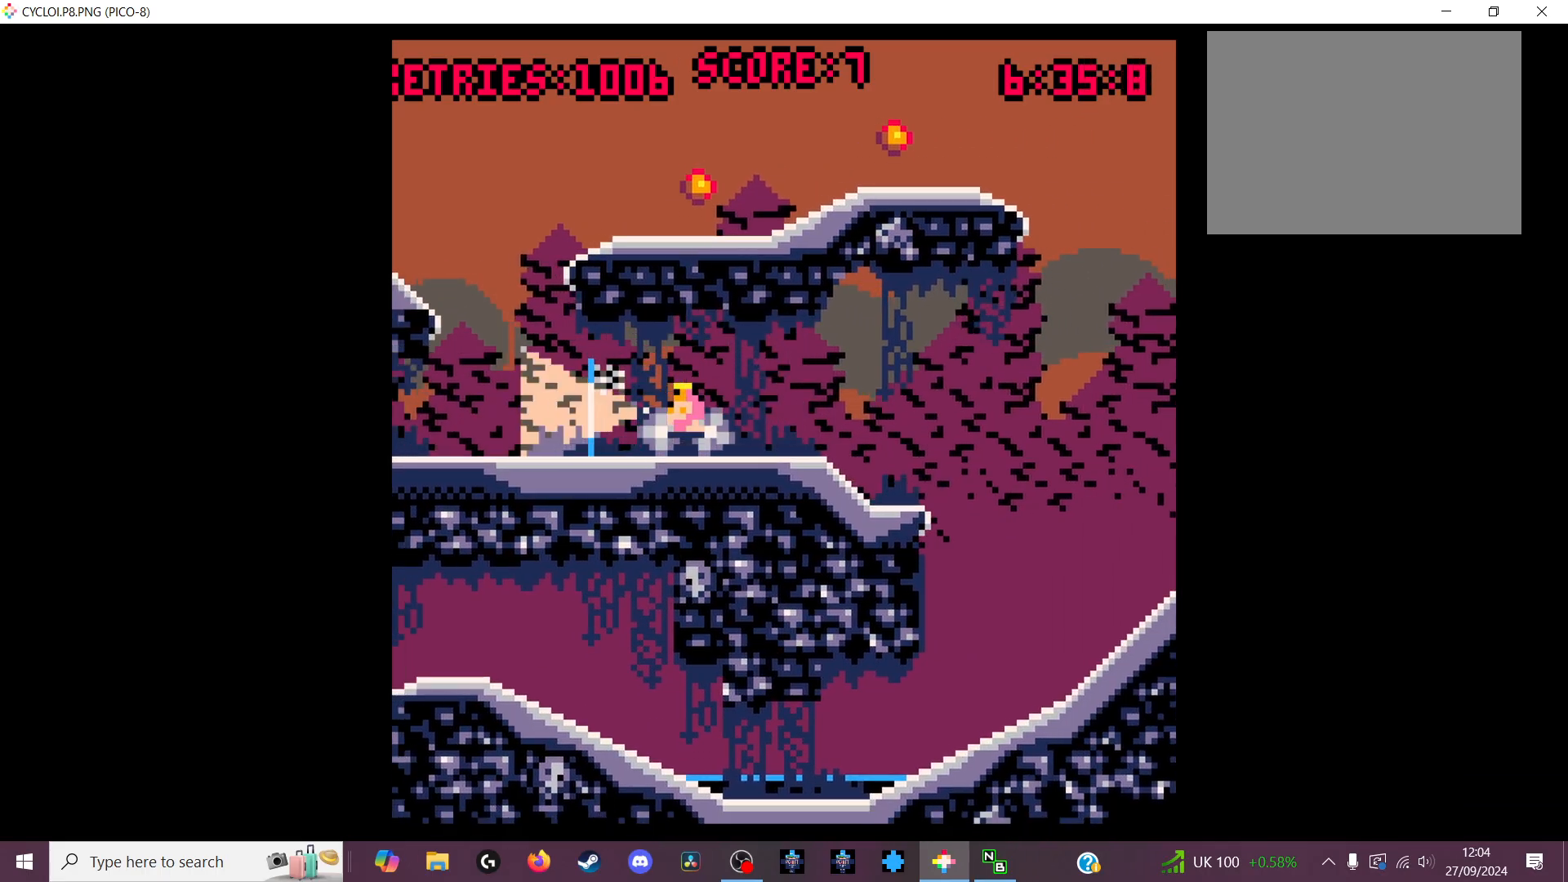
{"keys": [], "events": [[33, "z", "down"], [100, "z", "up"]]}
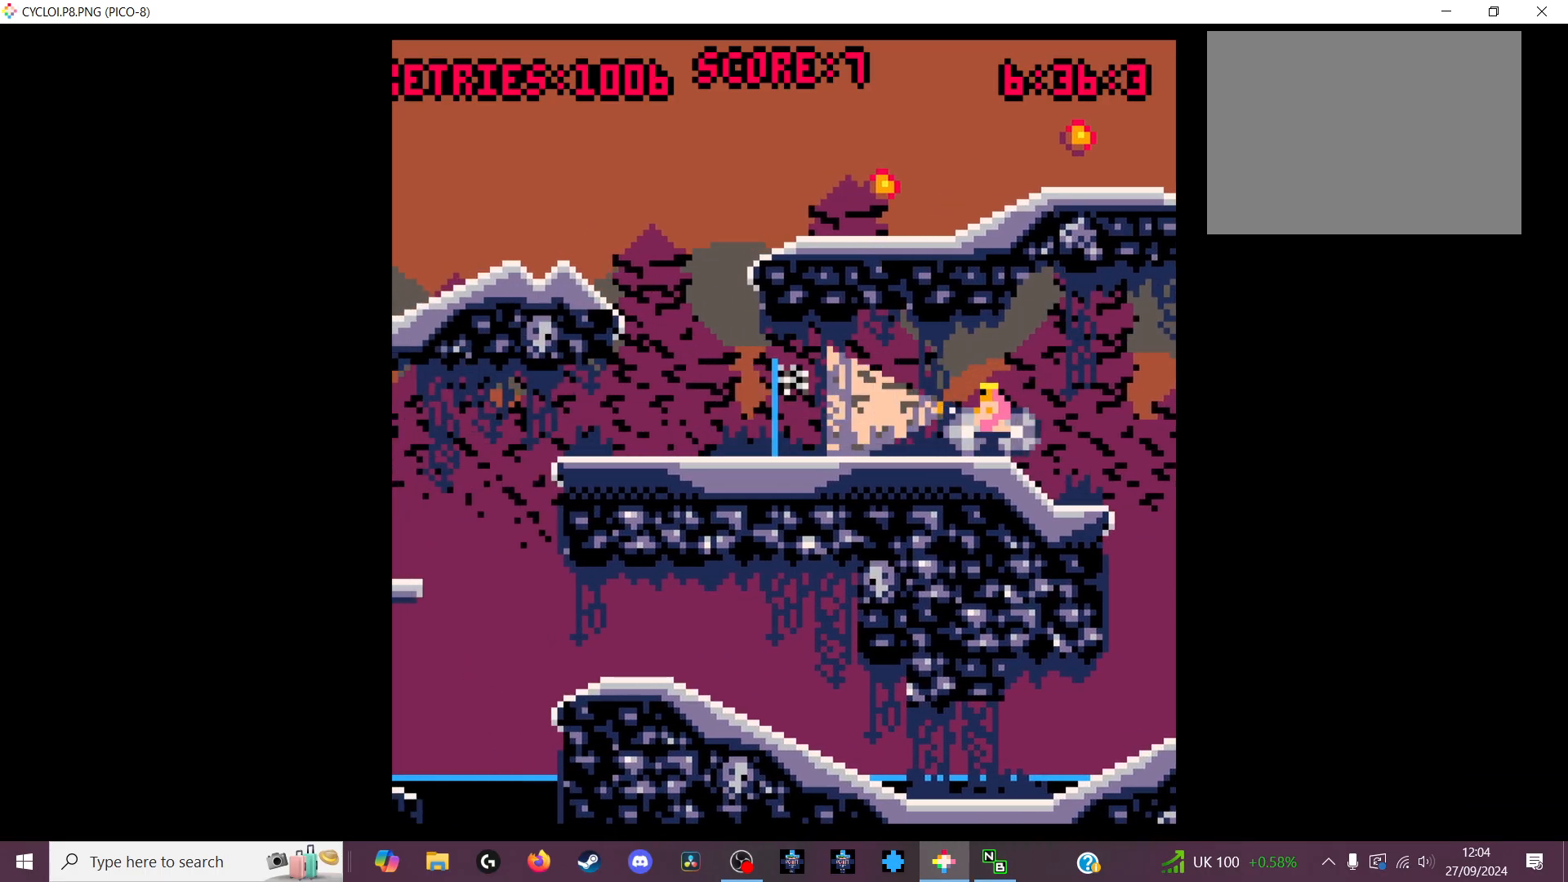
{"keys": [], "events": []}